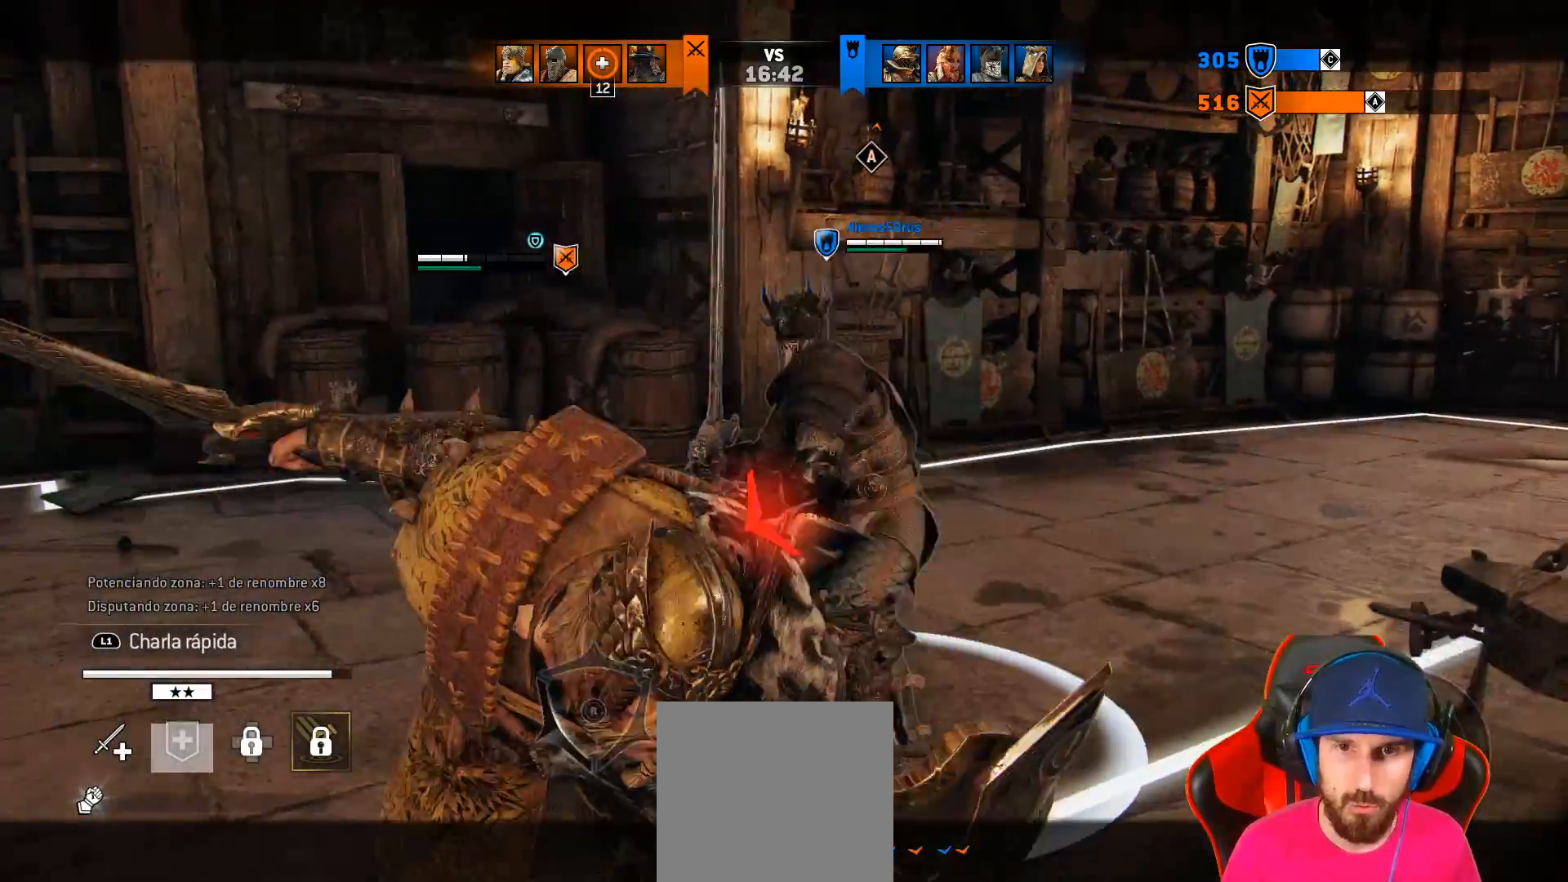
Gameplay with a controller (PlayStation layout); each line is a JSON object with the inputs held at the frame after it. "events" lists button and stick changes between this image and that frame as [ms after this image, input, new state], when the widget could be followed in between.
{"buttons": ["L2"], "left_stick": "left", "right_stick": "left", "events": [[267, "right_stick", "left"]]}
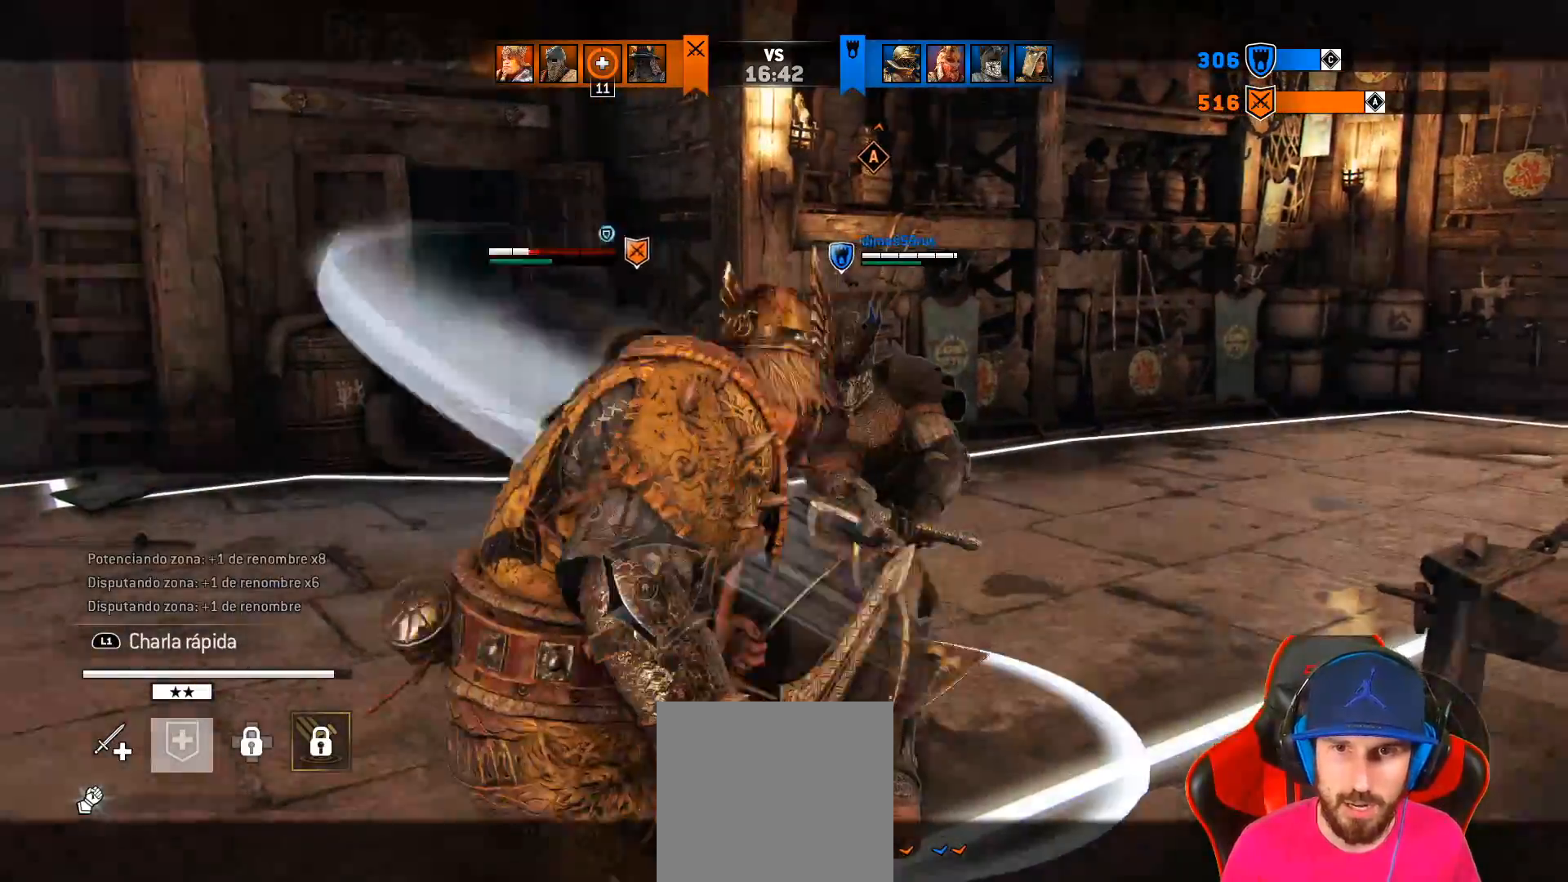
{"buttons": ["L2"], "left_stick": "left", "right_stick": "up", "events": [[350, "right_stick", "center"], [417, "right_stick", "up"]]}
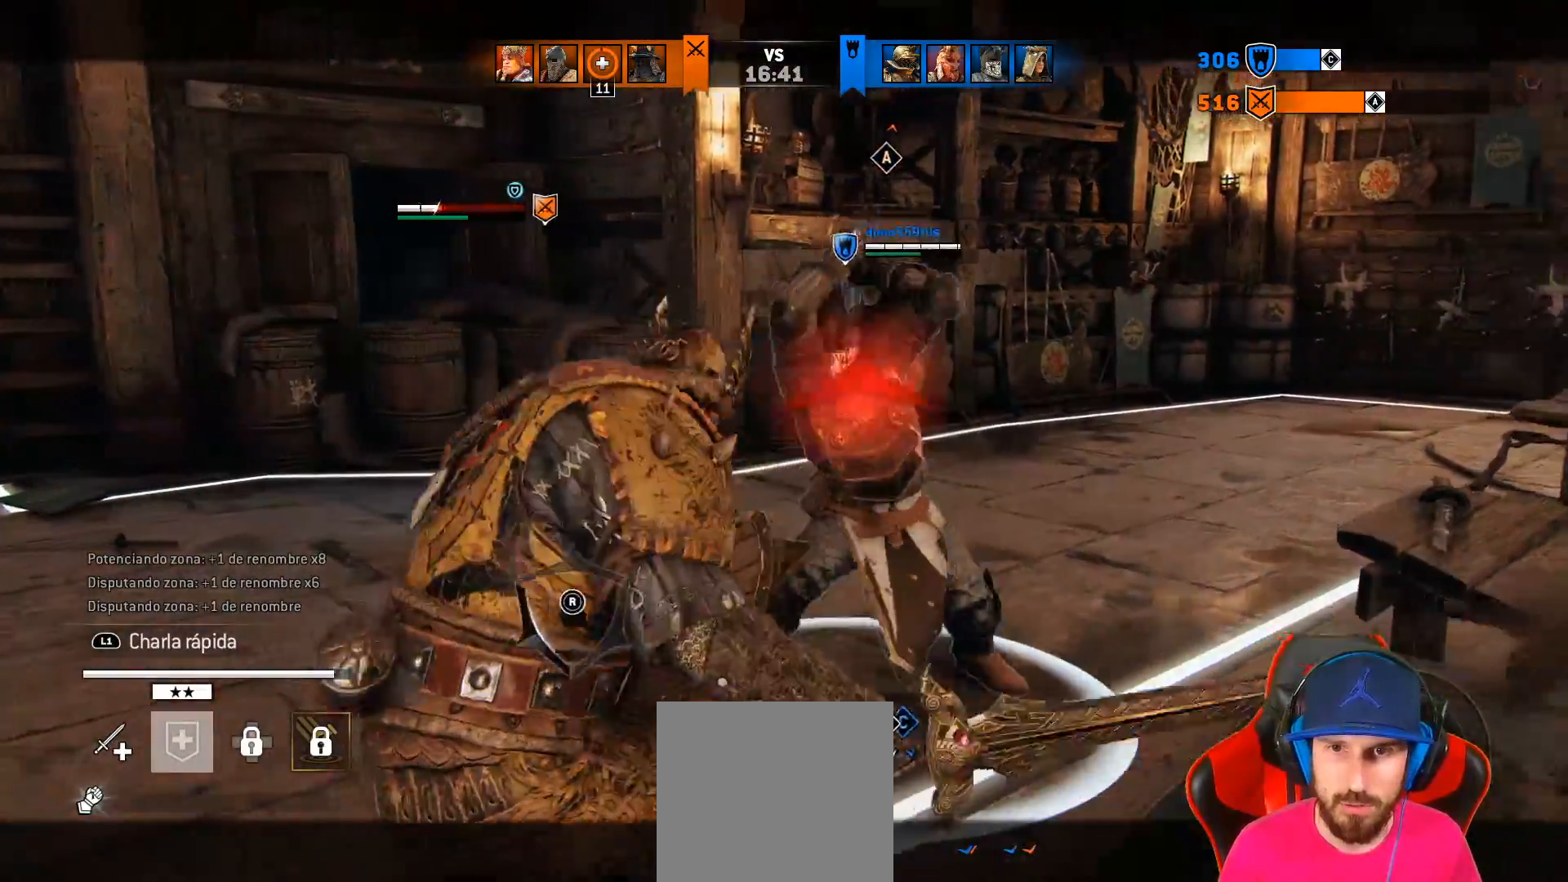
{"buttons": ["L2", "L3"], "left_stick": "left", "right_stick": "center", "events": [[350, "right_stick", "center"], [500, "L3", "down"]]}
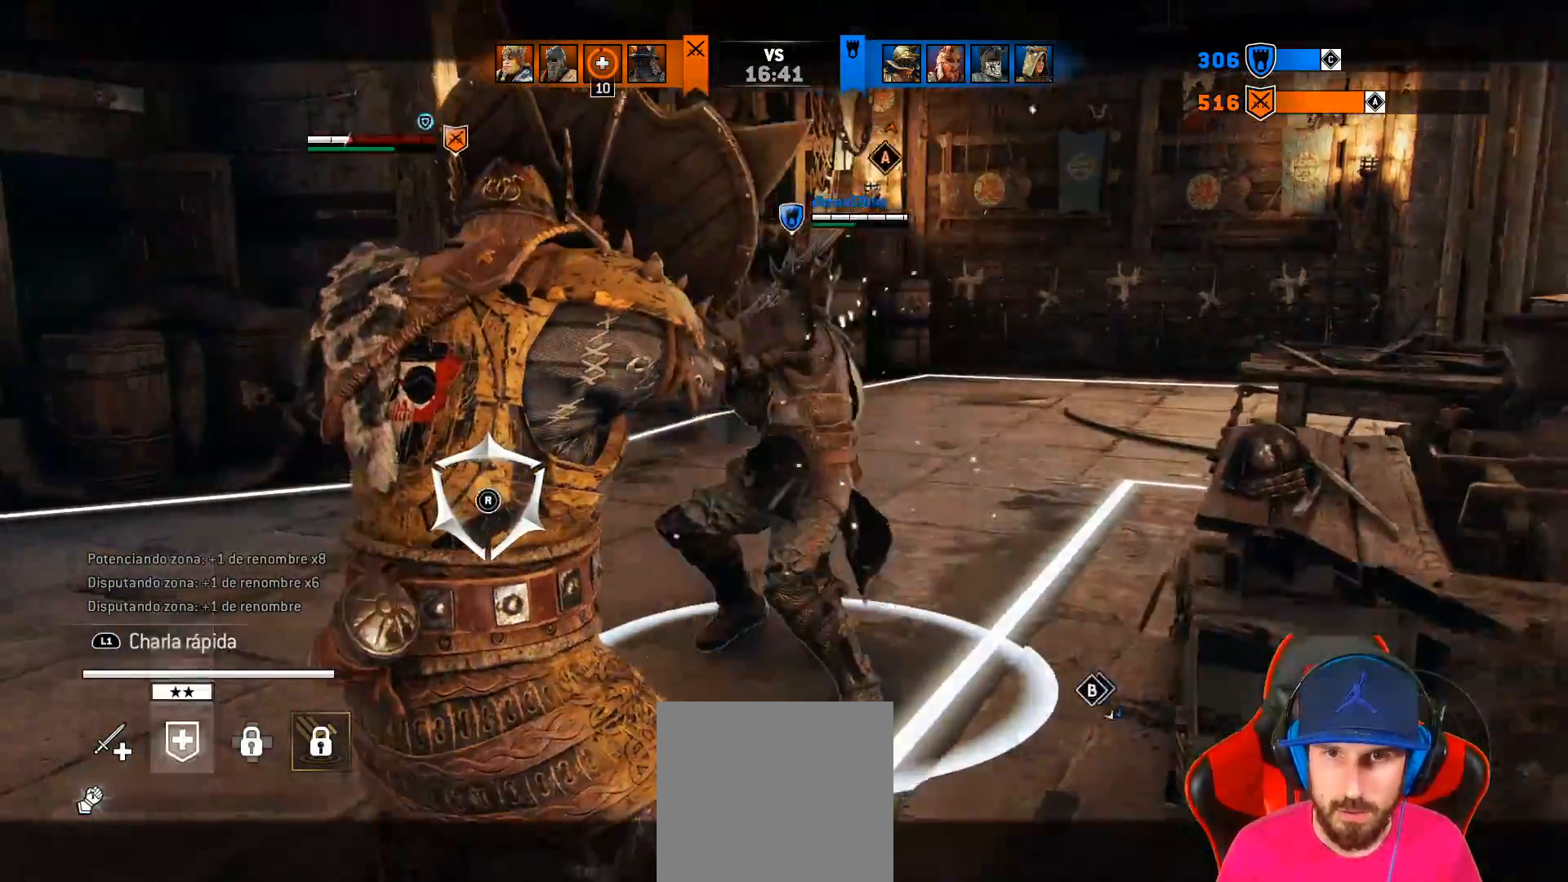
{"buttons": ["L2", "L3"], "left_stick": "down", "right_stick": "center", "events": [[33, "left_stick", "down"], [83, "CROSS", "down"], [500, "CROSS", "up"]]}
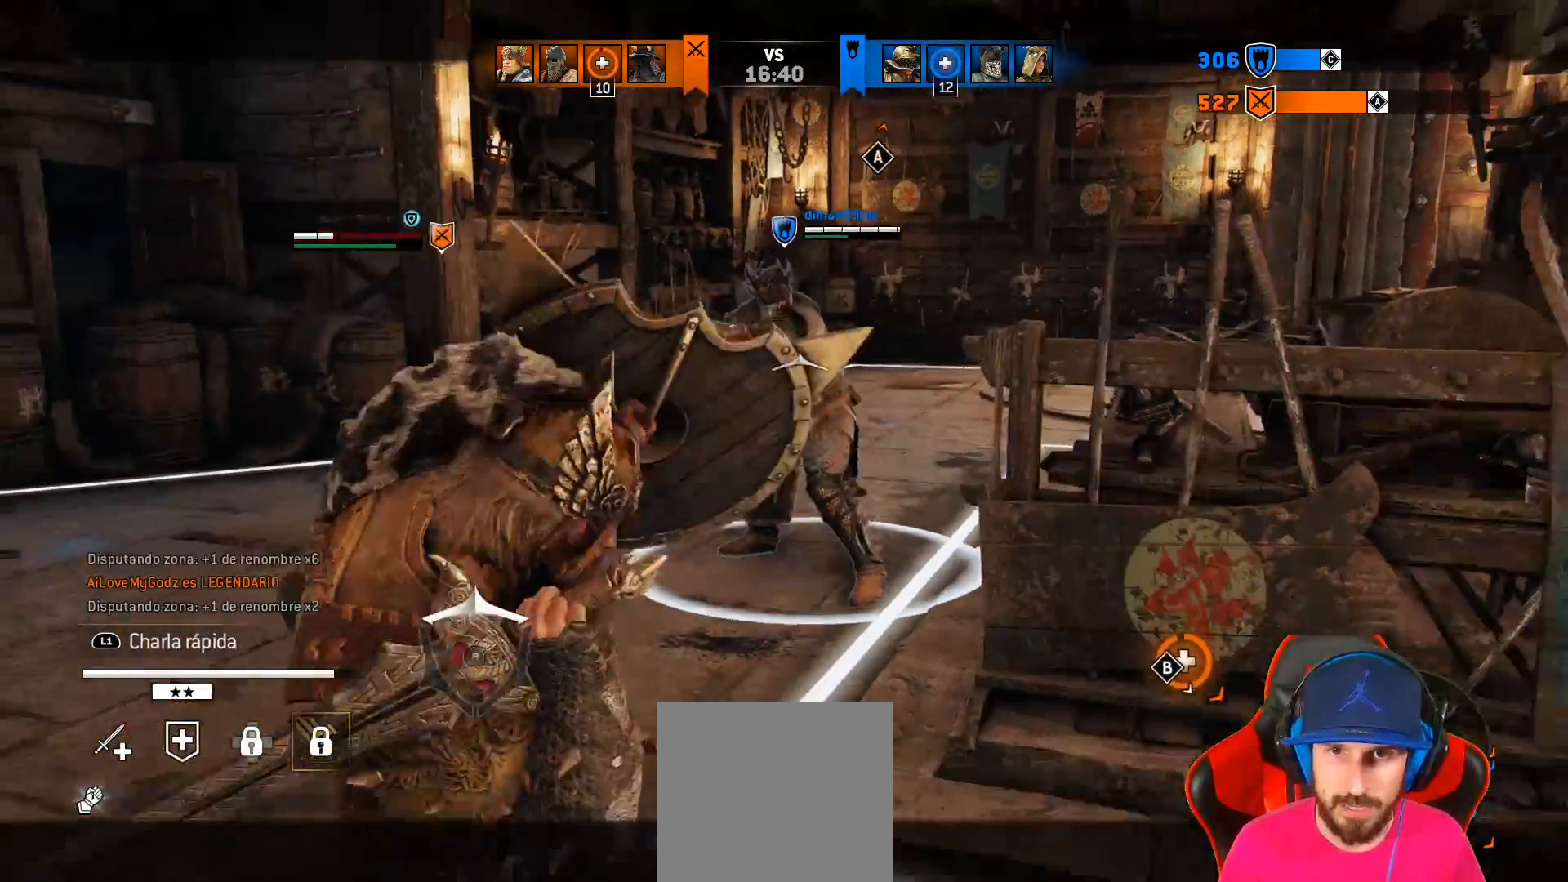
{"buttons": ["L2"], "left_stick": "down-left", "right_stick": "center", "events": [[50, "left_stick", "down-left"], [100, "L3", "up"]]}
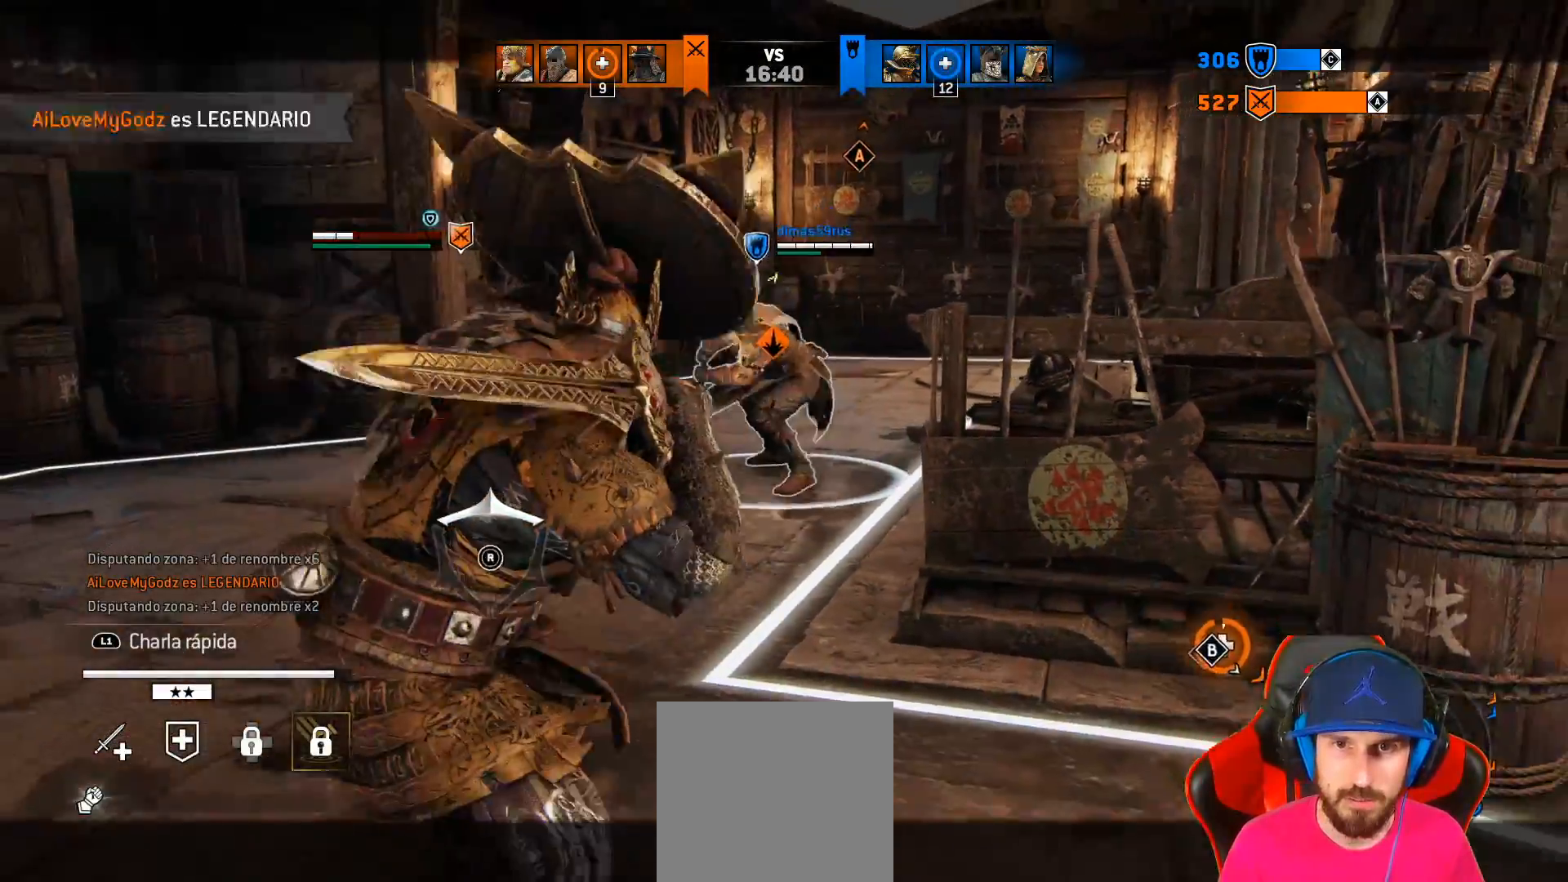
{"buttons": ["L3"], "left_stick": "left", "right_stick": "center", "events": [[17, "L2", "up"], [150, "right_stick", "down"], [417, "L3", "down"], [417, "right_stick", "center"], [450, "left_stick", "left"]]}
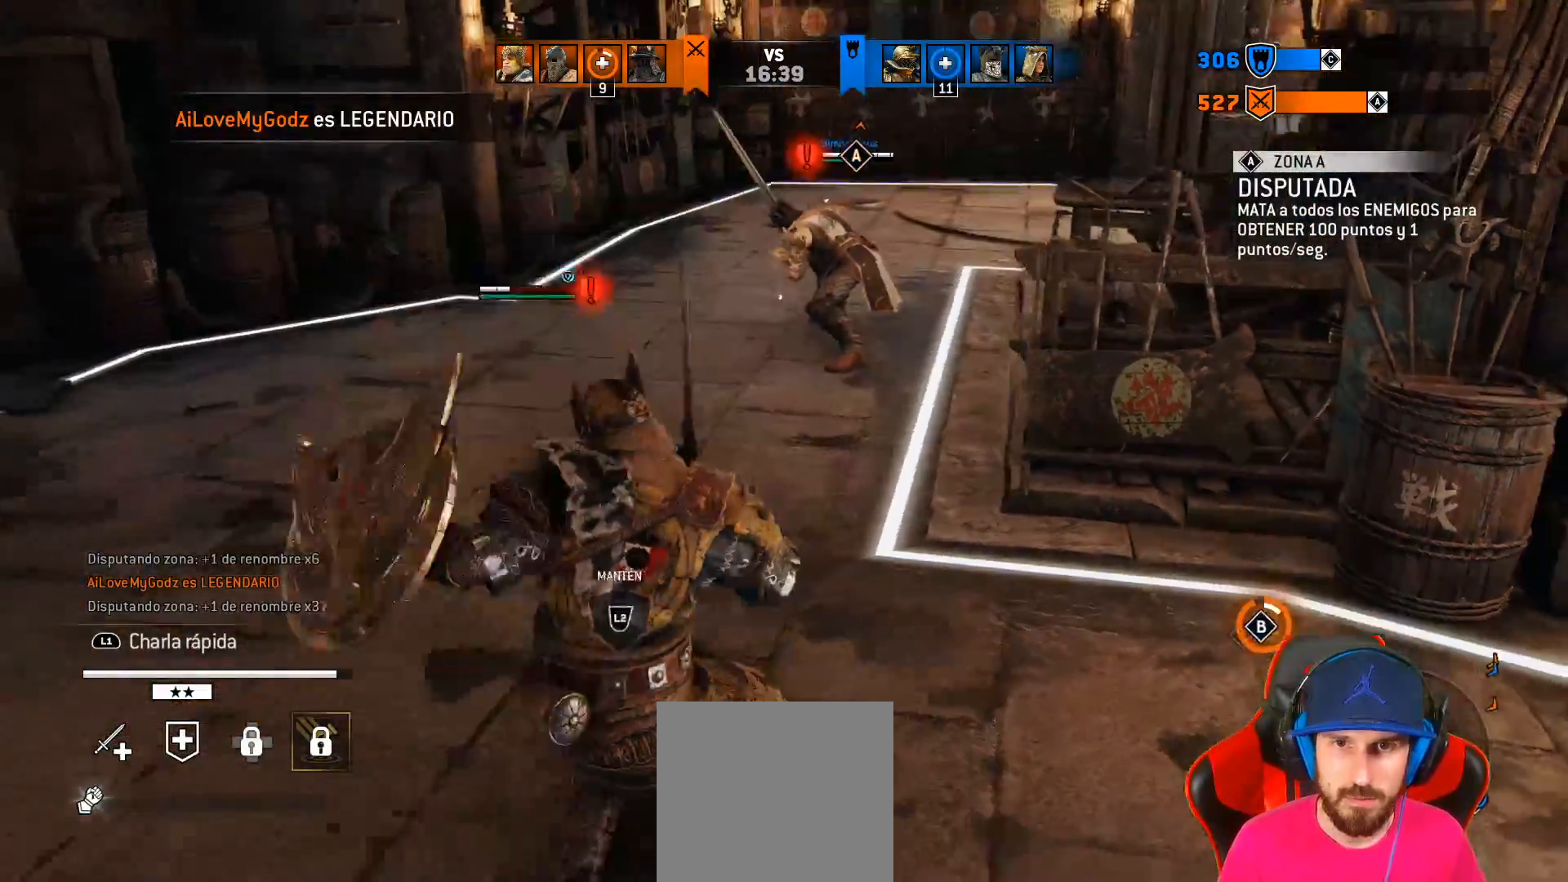
{"buttons": [], "left_stick": "up", "right_stick": "center", "events": [[250, "L3", "up"], [350, "left_stick", "up-left"], [500, "left_stick", "up"]]}
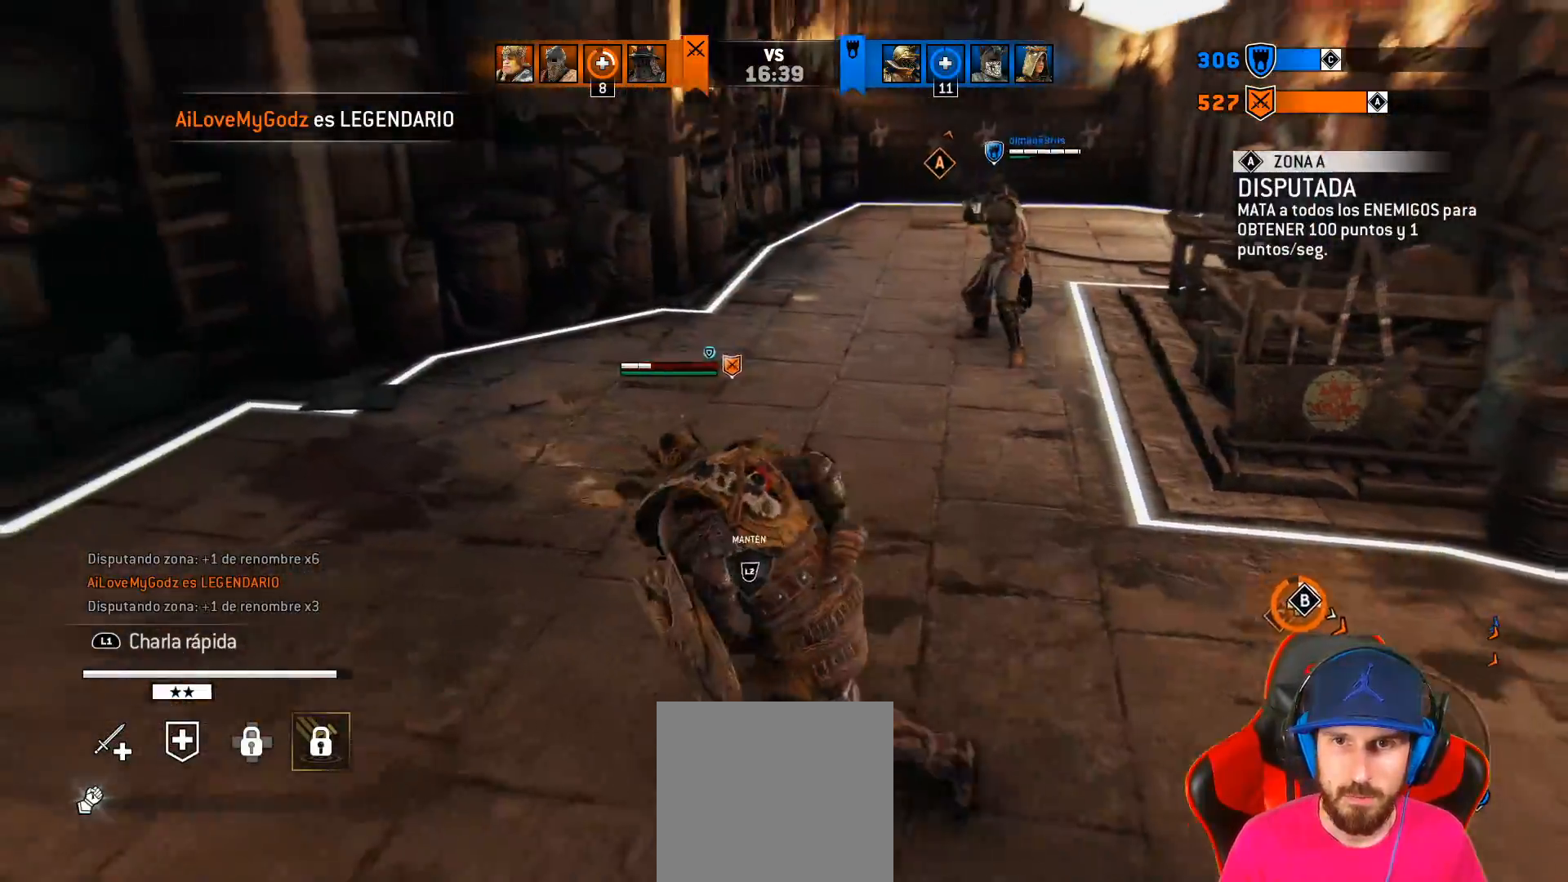
{"buttons": ["L2", "L3"], "left_stick": "down-left", "right_stick": "center", "events": [[150, "L2", "down"], [167, "left_stick", "right"], [267, "L3", "down"], [267, "left_stick", "down"], [400, "left_stick", "down-left"]]}
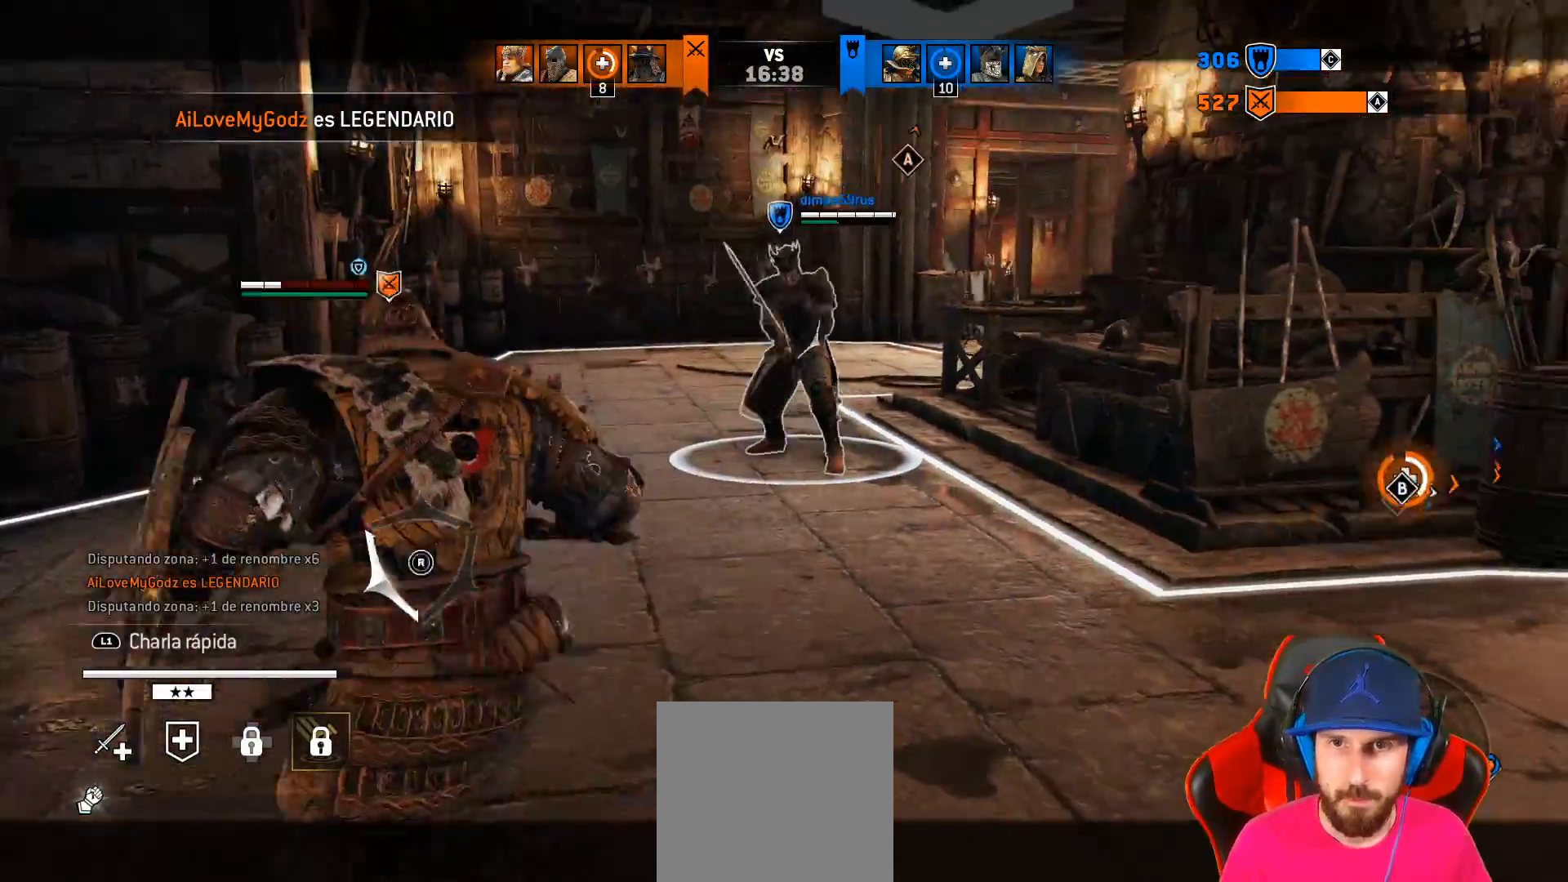
{"buttons": ["L2"], "left_stick": "down-left", "right_stick": "center", "events": [[333, "L3", "up"]]}
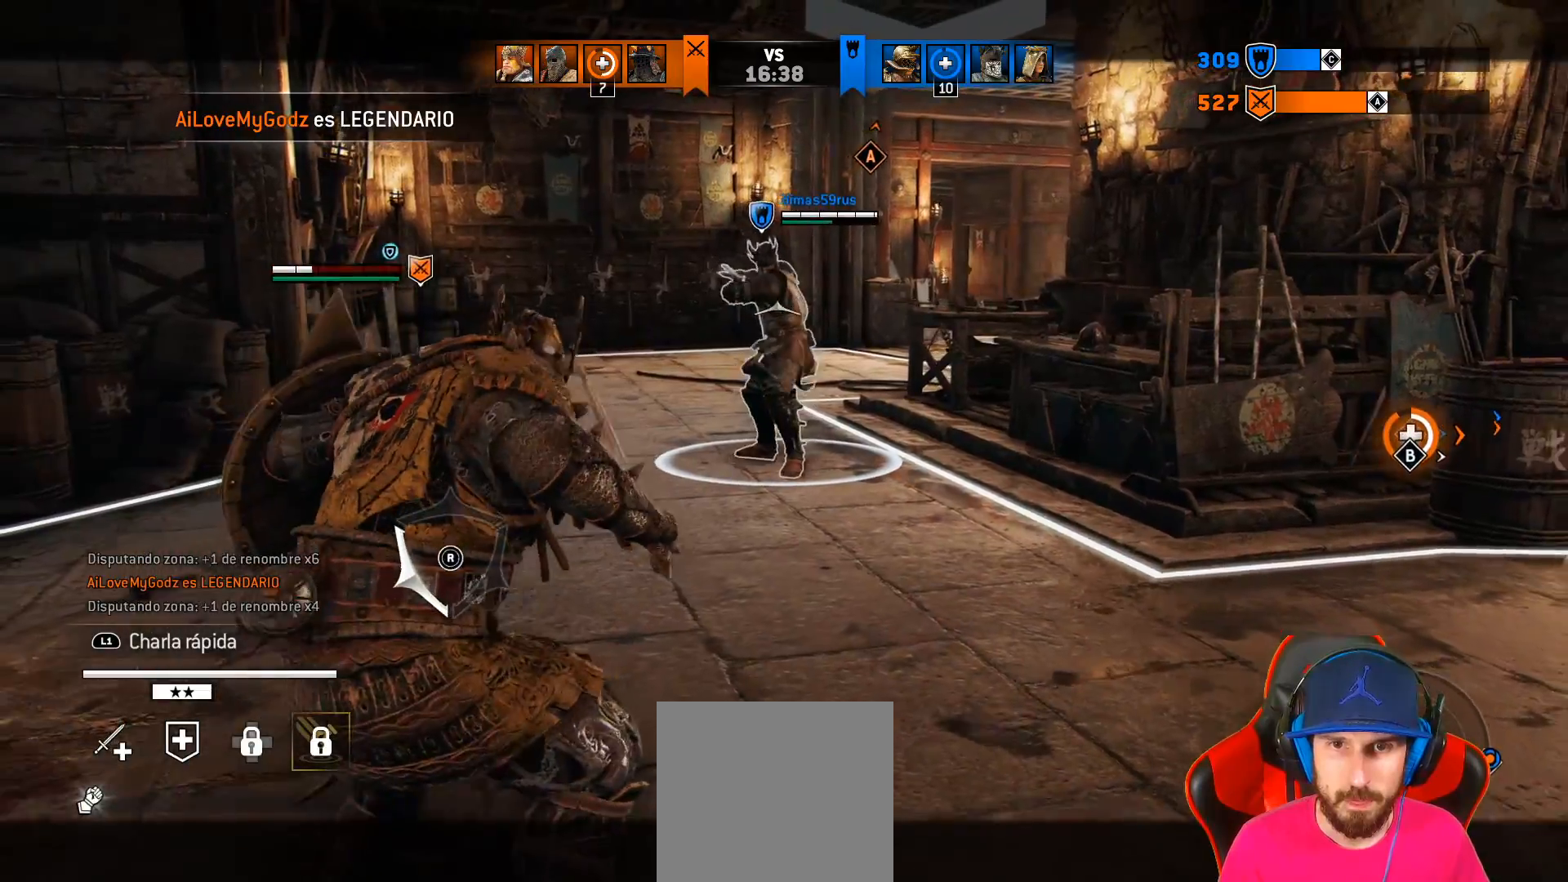
{"buttons": [], "left_stick": "center", "right_stick": "center", "events": [[317, "left_stick", "down"], [500, "L2", "up"], [500, "left_stick", "center"]]}
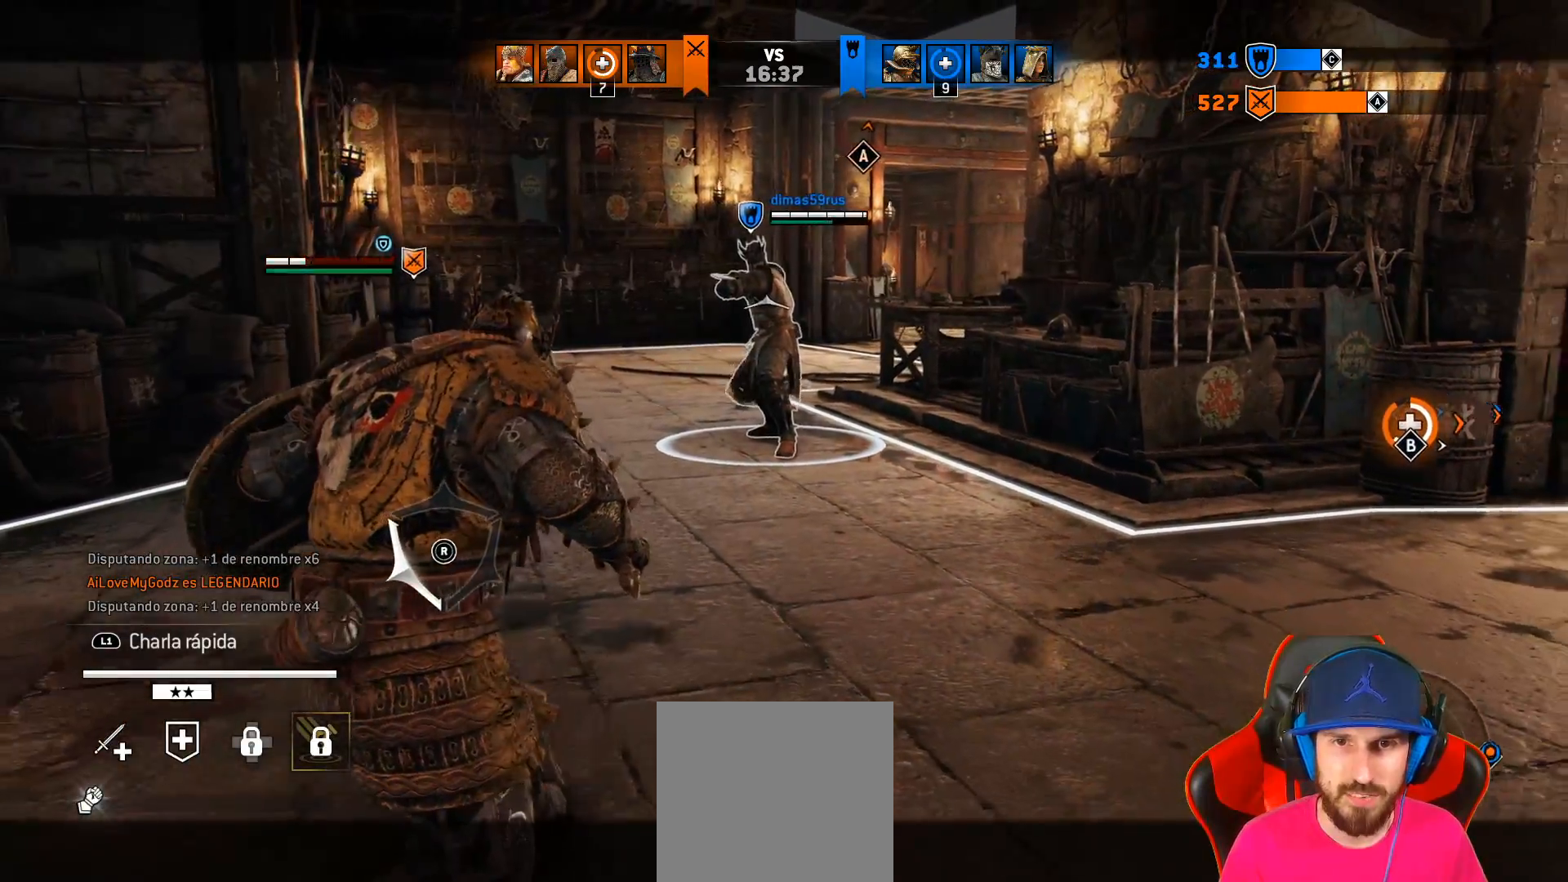
{"buttons": ["L3"], "left_stick": "up-right", "right_stick": "center", "events": [[17, "left_stick", "down"], [100, "right_stick", "down-left"], [167, "left_stick", "down-right"], [267, "L3", "down"], [267, "left_stick", "right"], [383, "right_stick", "center"], [417, "left_stick", "up-right"]]}
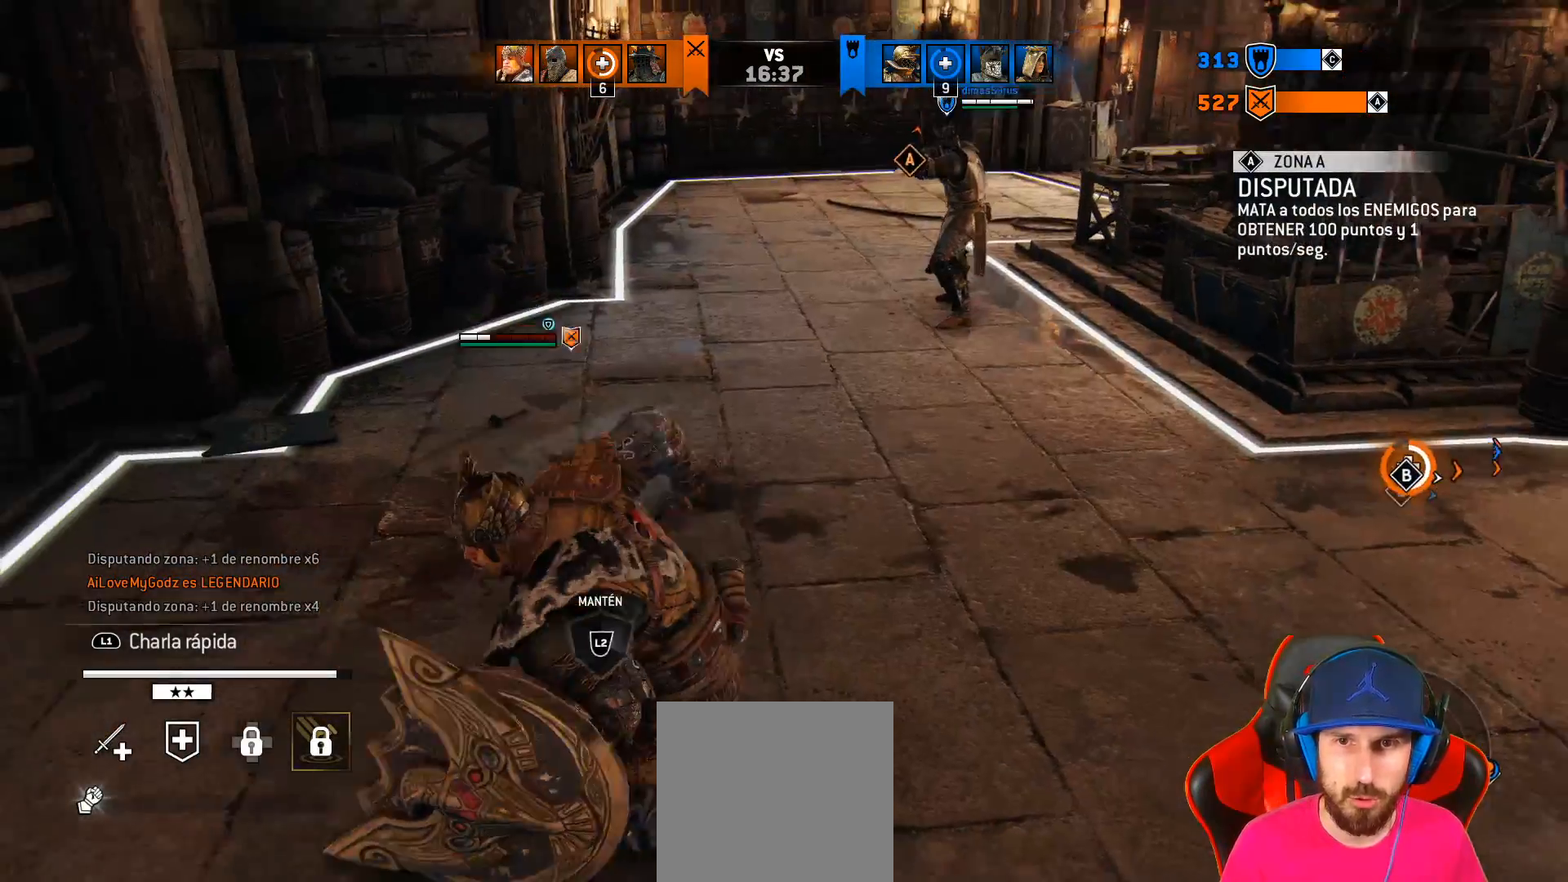
{"buttons": ["L2"], "left_stick": "left", "right_stick": "center", "events": [[333, "left_stick", "up"], [383, "L2", "down"], [433, "L3", "up"], [433, "left_stick", "left"]]}
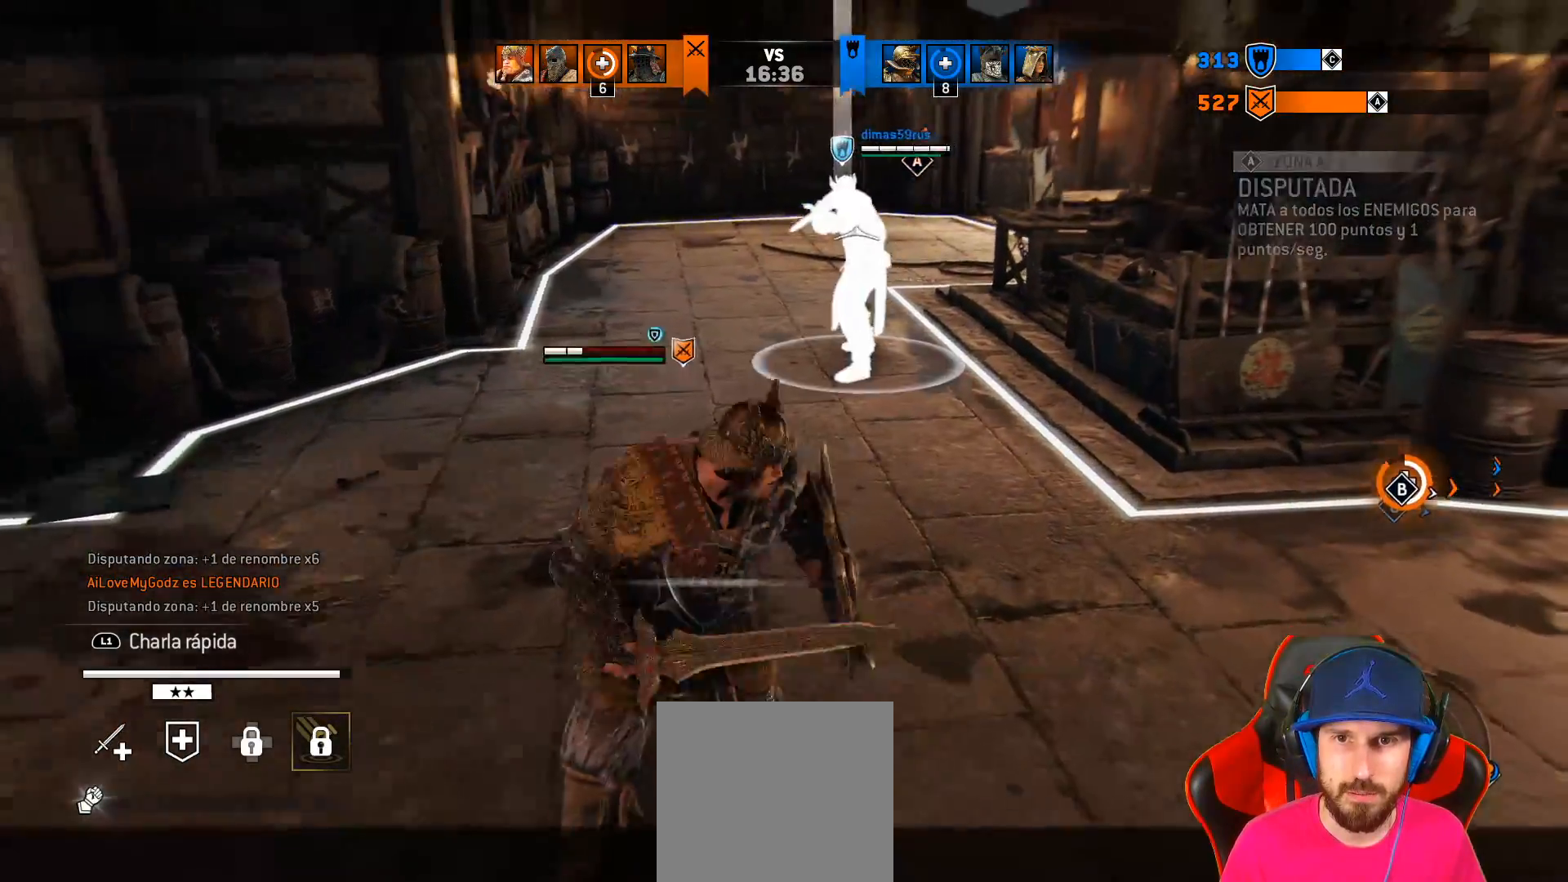
{"buttons": ["L2", "L3"], "left_stick": "left", "right_stick": "center", "events": [[100, "L3", "down"], [100, "left_stick", "down-left"], [433, "left_stick", "left"]]}
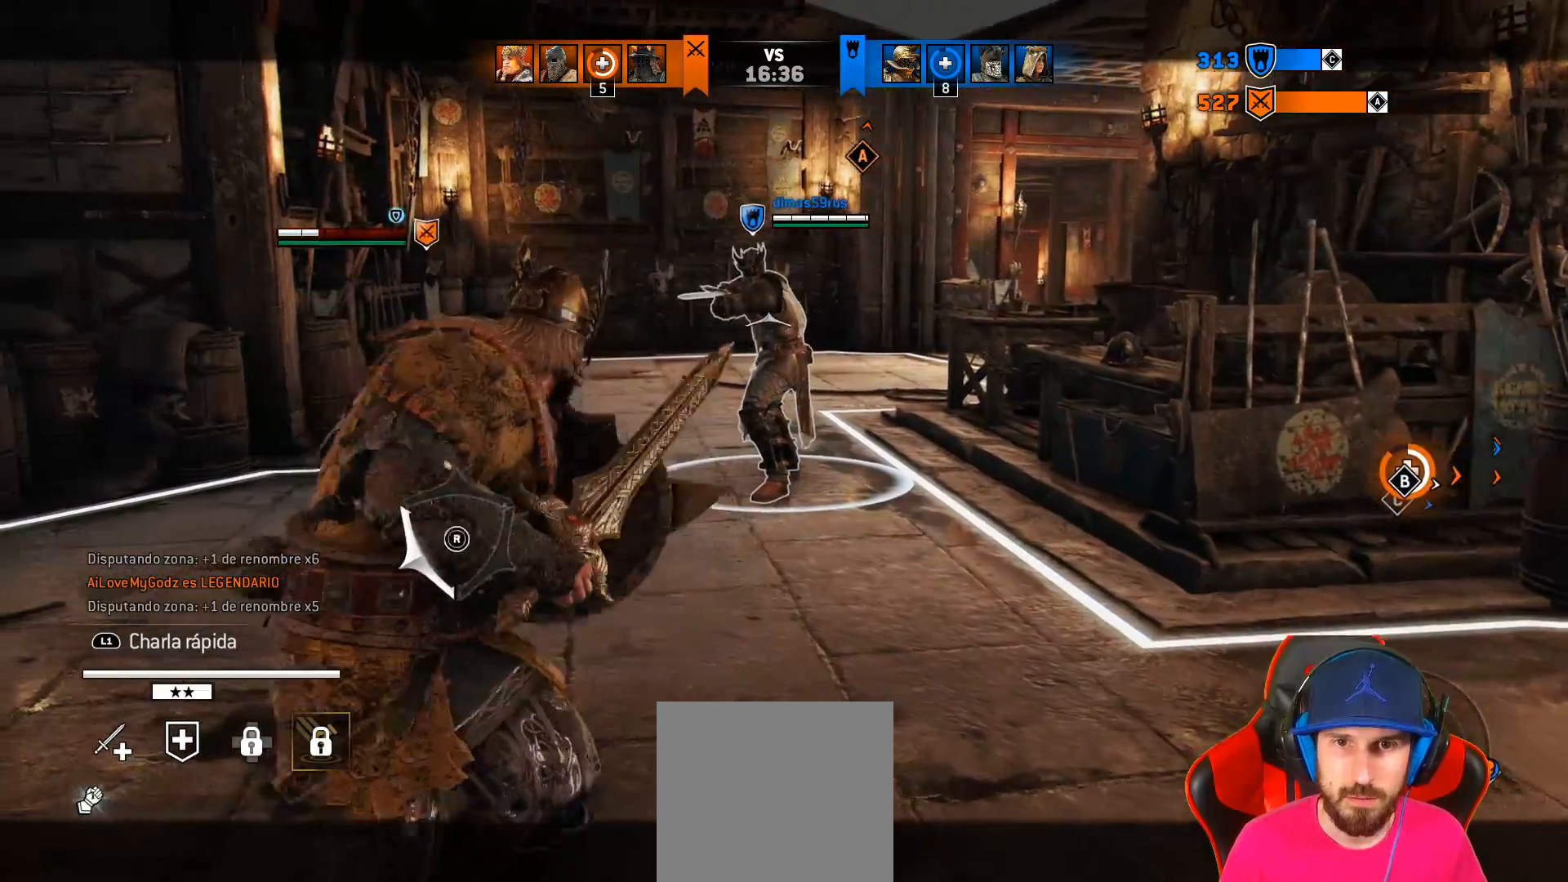
{"buttons": ["L2"], "left_stick": "up", "right_stick": "center", "events": [[117, "L3", "up"], [333, "left_stick", "up"]]}
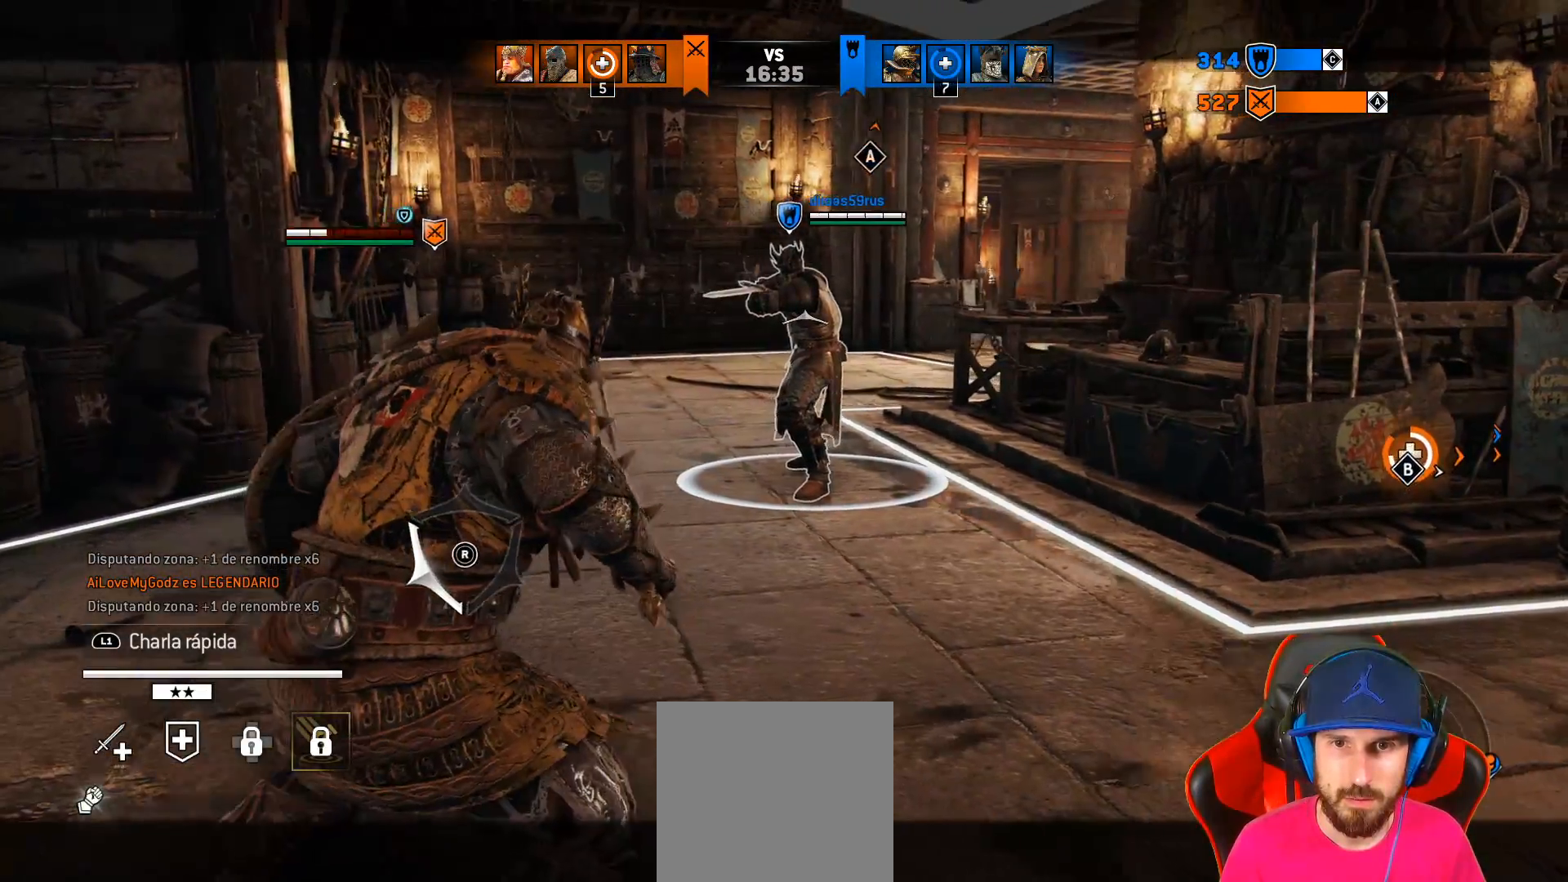
{"buttons": ["CROSS", "L2"], "left_stick": "up", "right_stick": "center", "events": [[250, "CROSS", "down"]]}
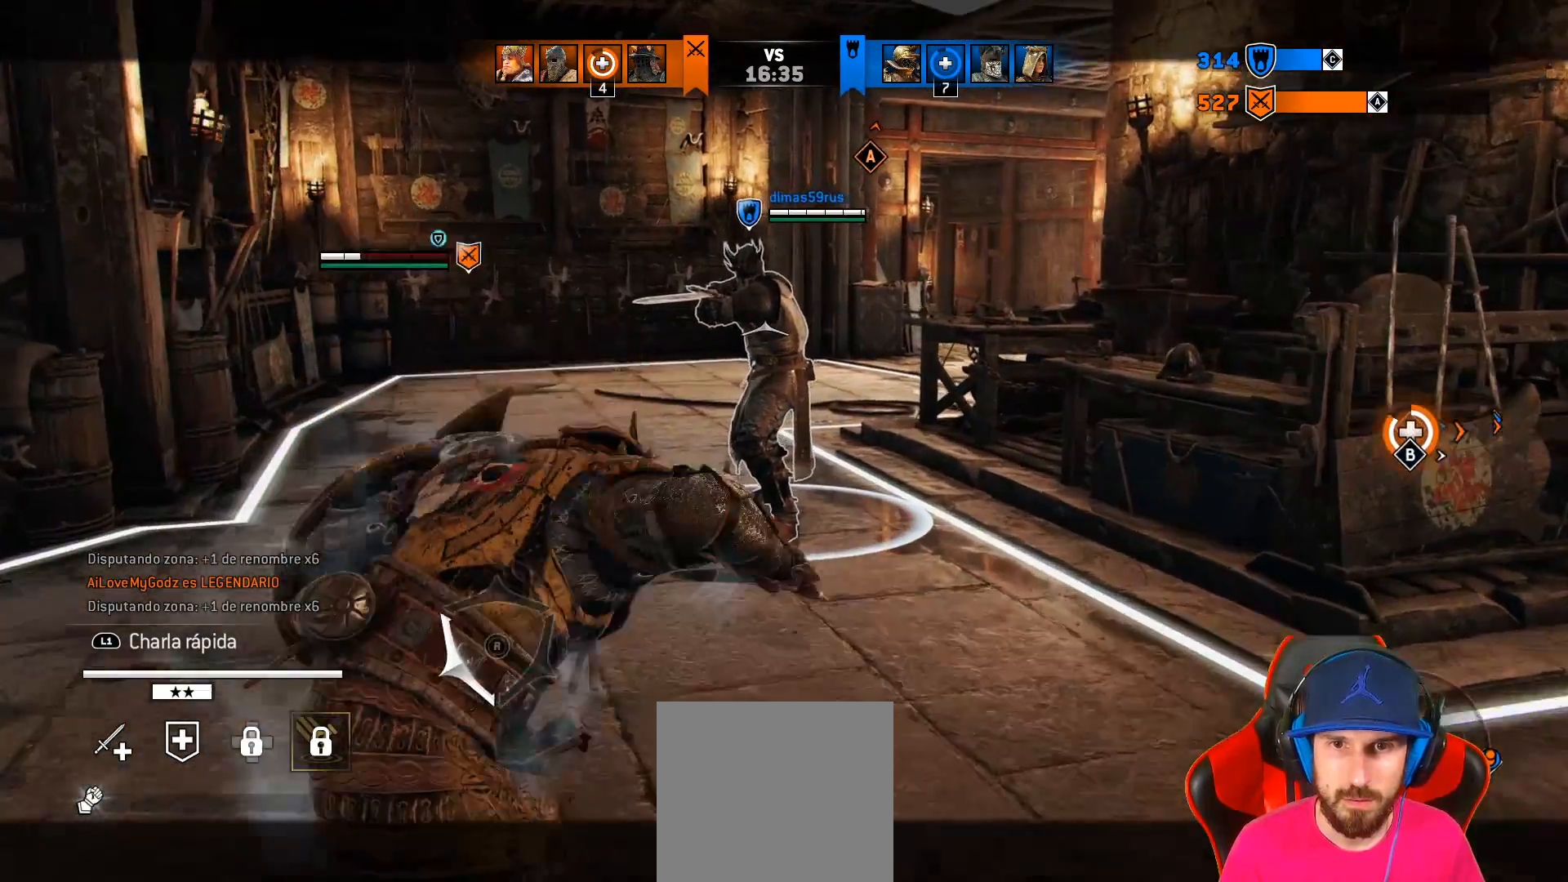
{"buttons": ["CROSS", "L2", "L3"], "left_stick": "down", "right_stick": "center", "events": [[67, "CROSS", "up"], [200, "left_stick", "center"], [267, "left_stick", "down"], [350, "L3", "down"], [433, "CROSS", "down"]]}
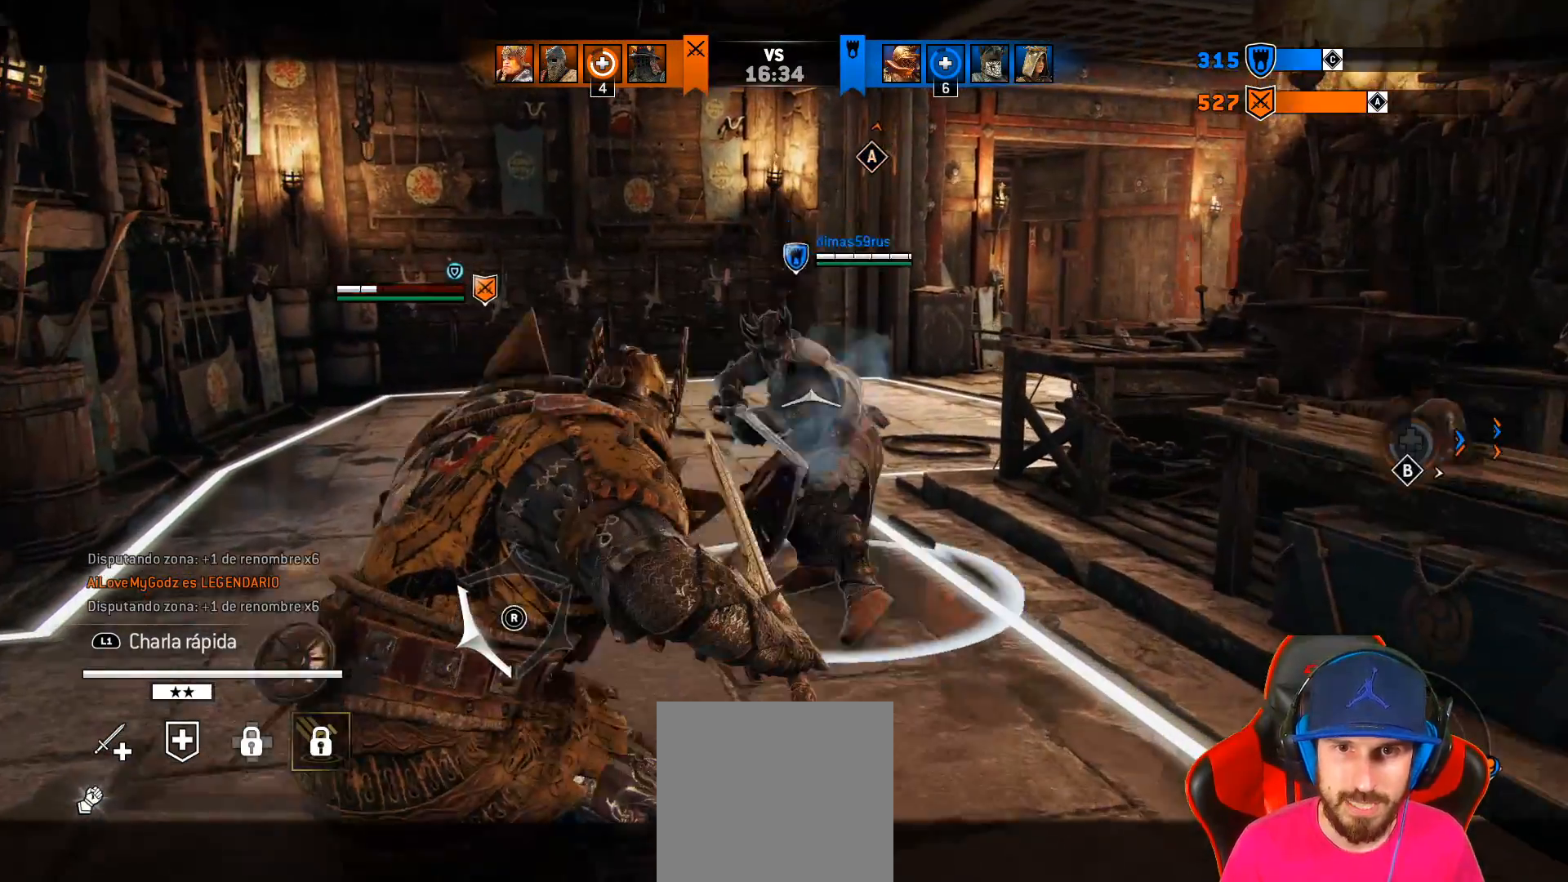
{"buttons": ["L2", "L3"], "left_stick": "down", "right_stick": "center", "events": [[350, "CROSS", "up"]]}
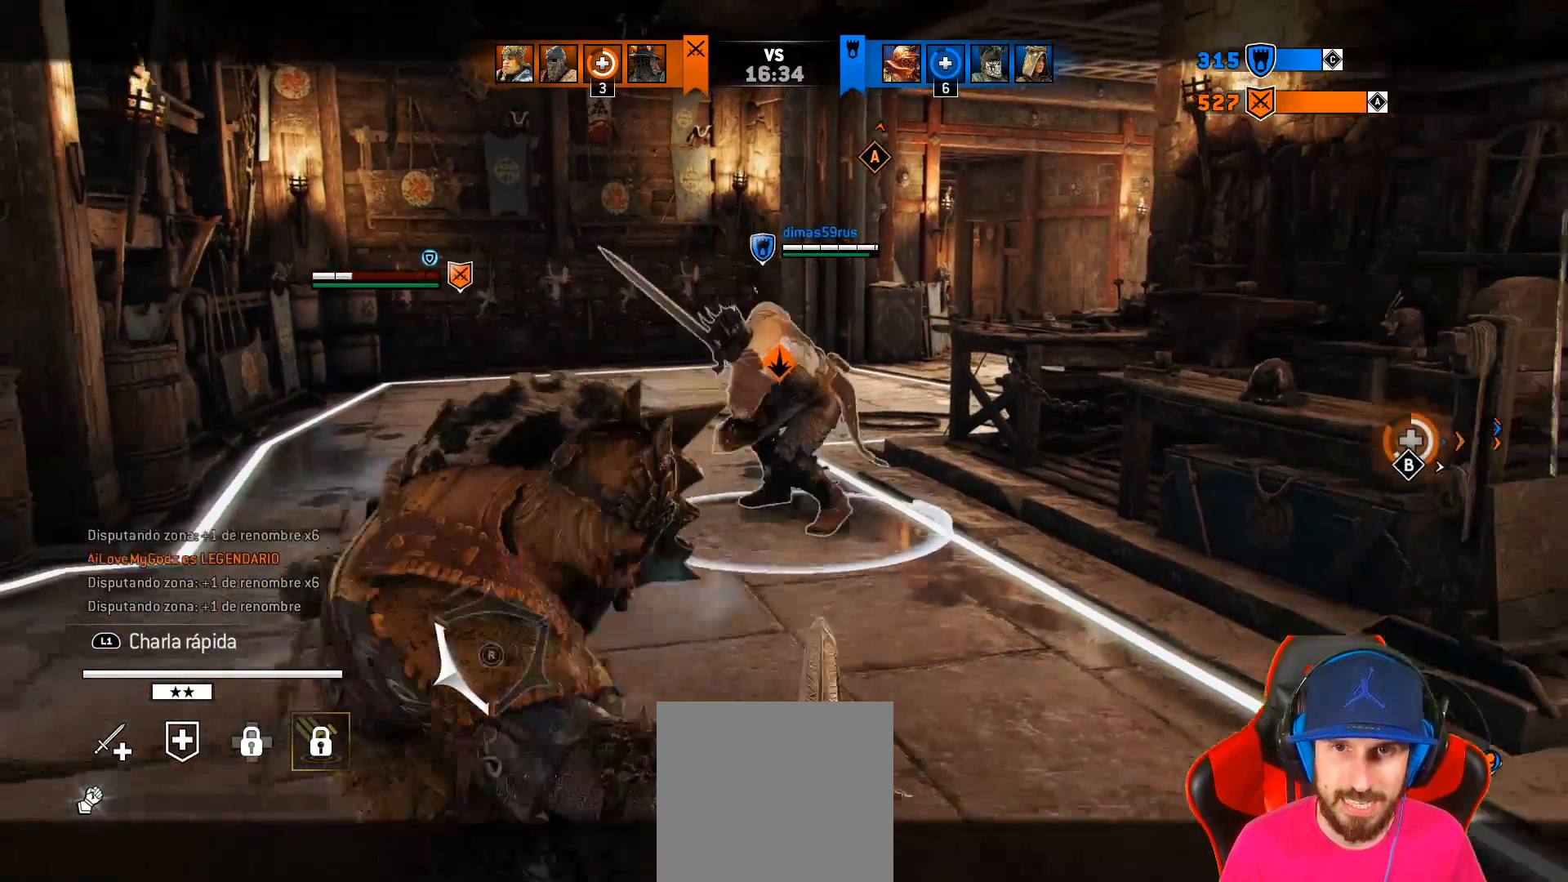
{"buttons": ["SQUARE", "L2"], "left_stick": "up", "right_stick": "center"}
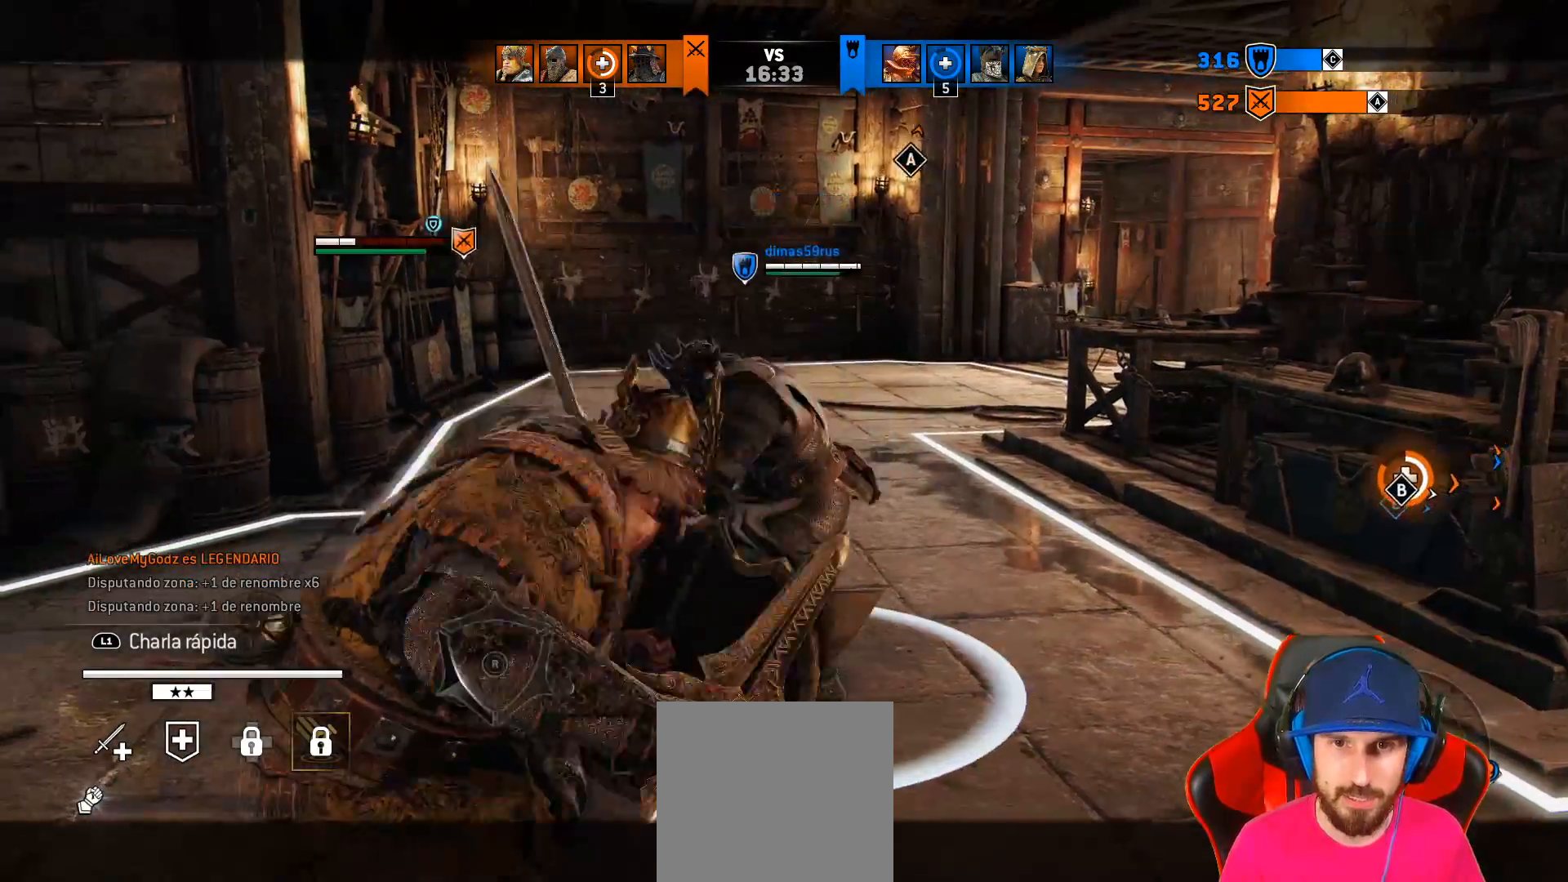
{"buttons": ["SQUARE", "L2", "L3"], "left_stick": "left", "right_stick": "center", "events": [[167, "L3", "down"], [167, "left_stick", "left"]]}
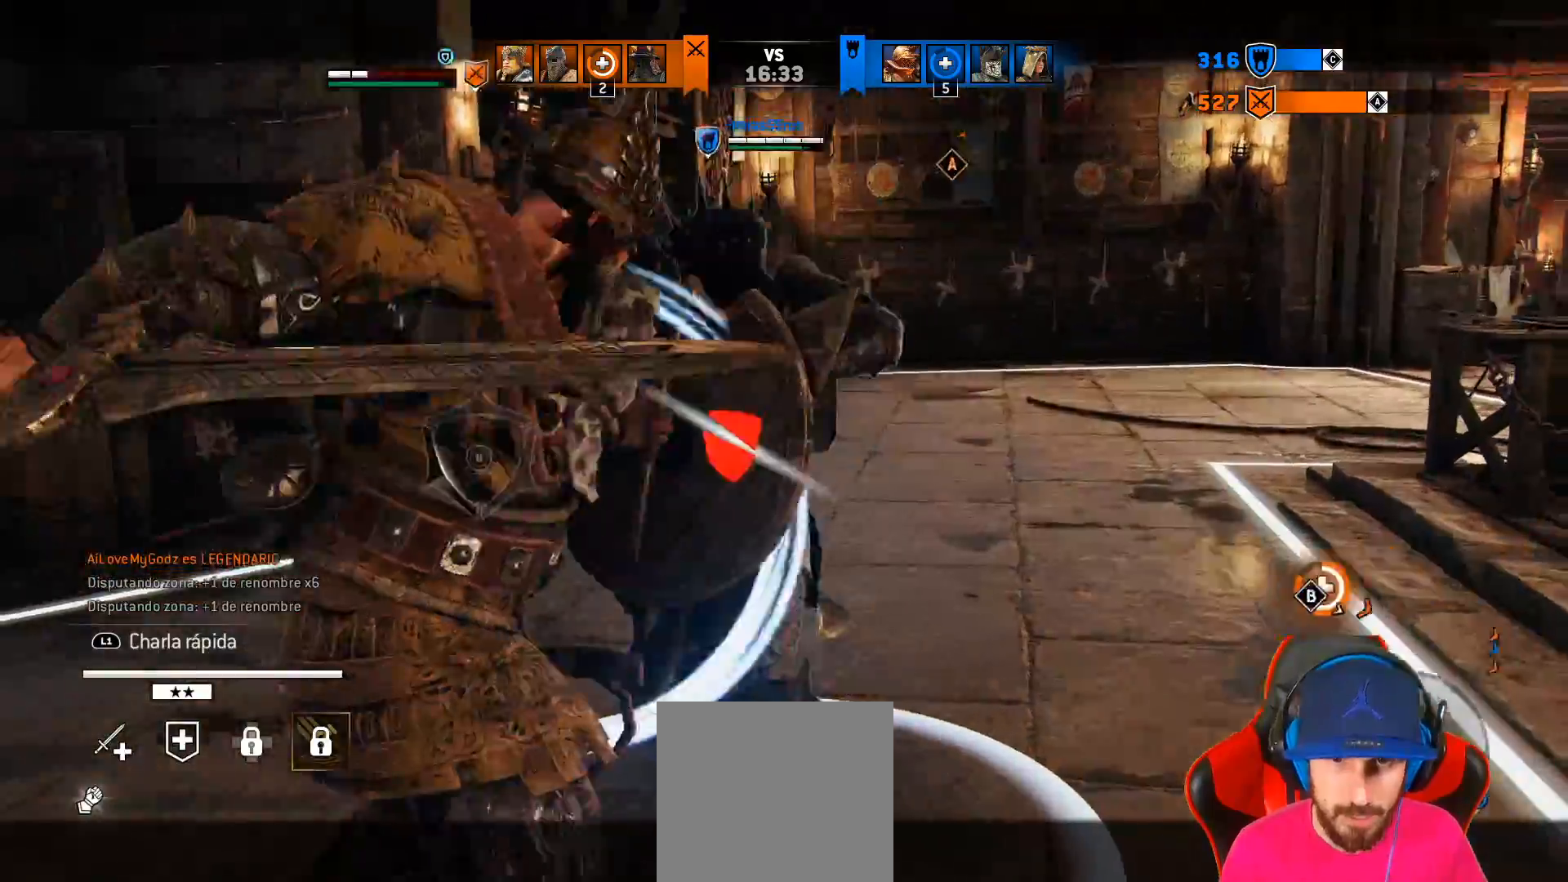
{"buttons": ["SQUARE", "L2", "L3"], "left_stick": "left", "right_stick": "center", "events": []}
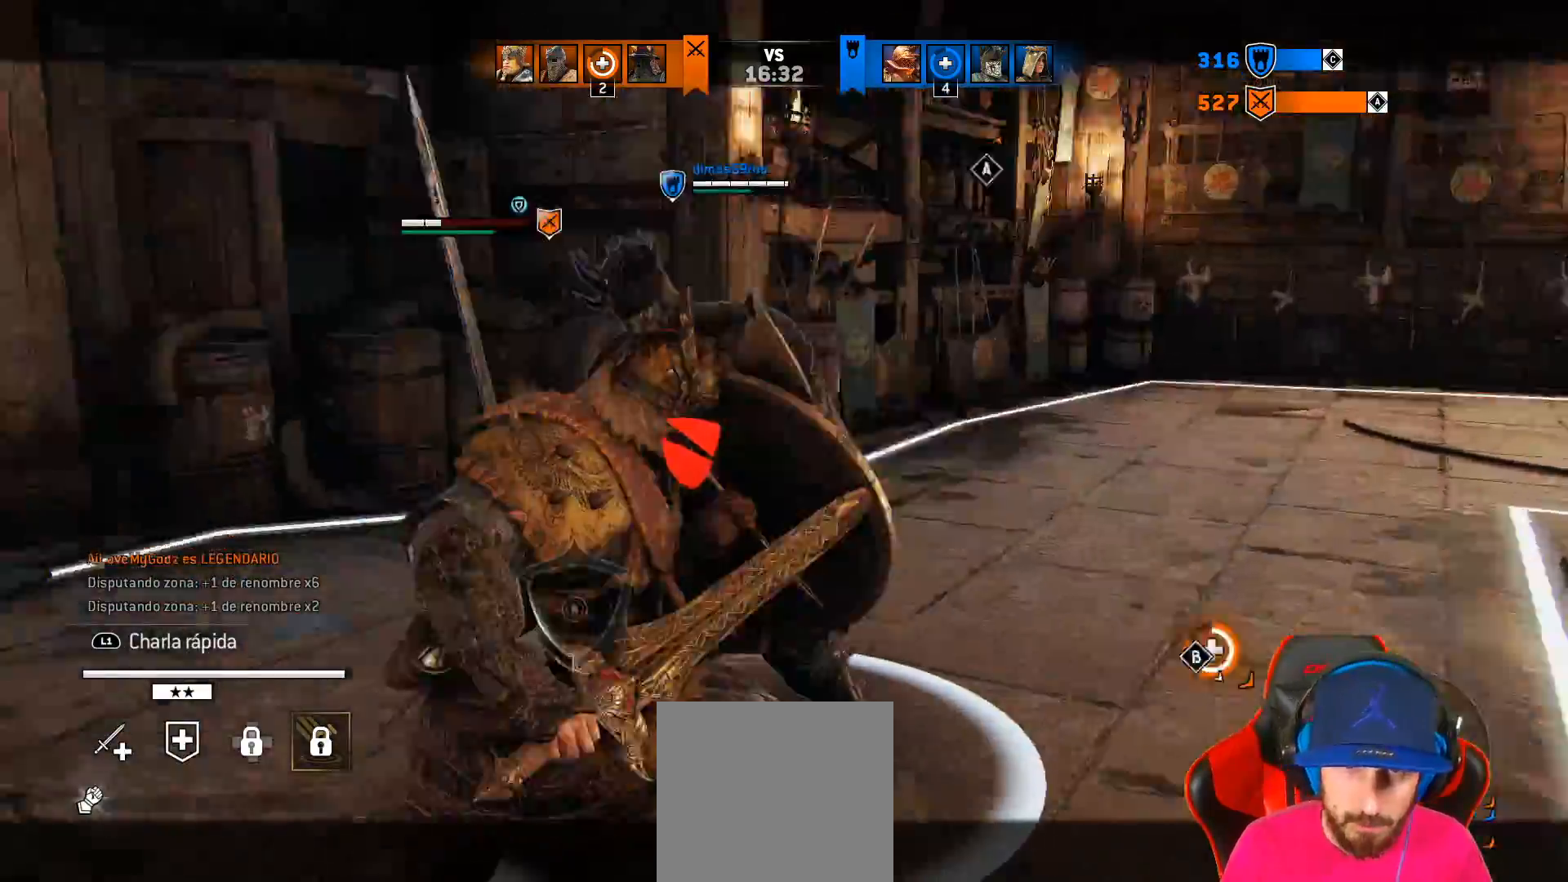
{"buttons": ["SQUARE", "L2", "L3"], "left_stick": "left", "right_stick": "center", "events": []}
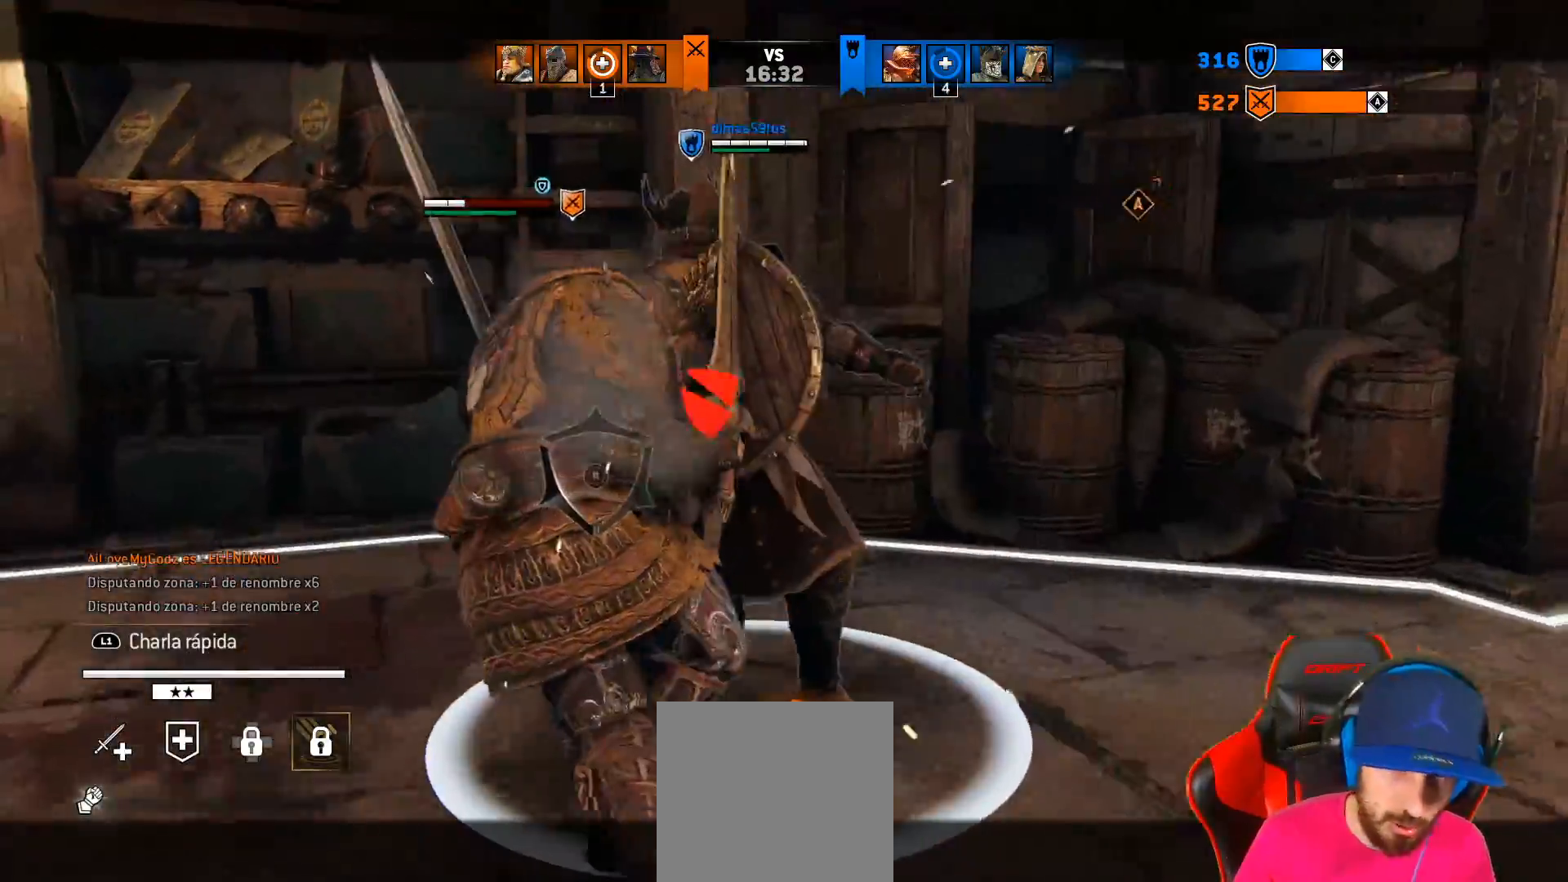
{"buttons": ["L2", "L3"], "left_stick": "up", "right_stick": "center", "events": [[333, "left_stick", "up-left"], [450, "left_stick", "up"], [500, "SQUARE", "up"]]}
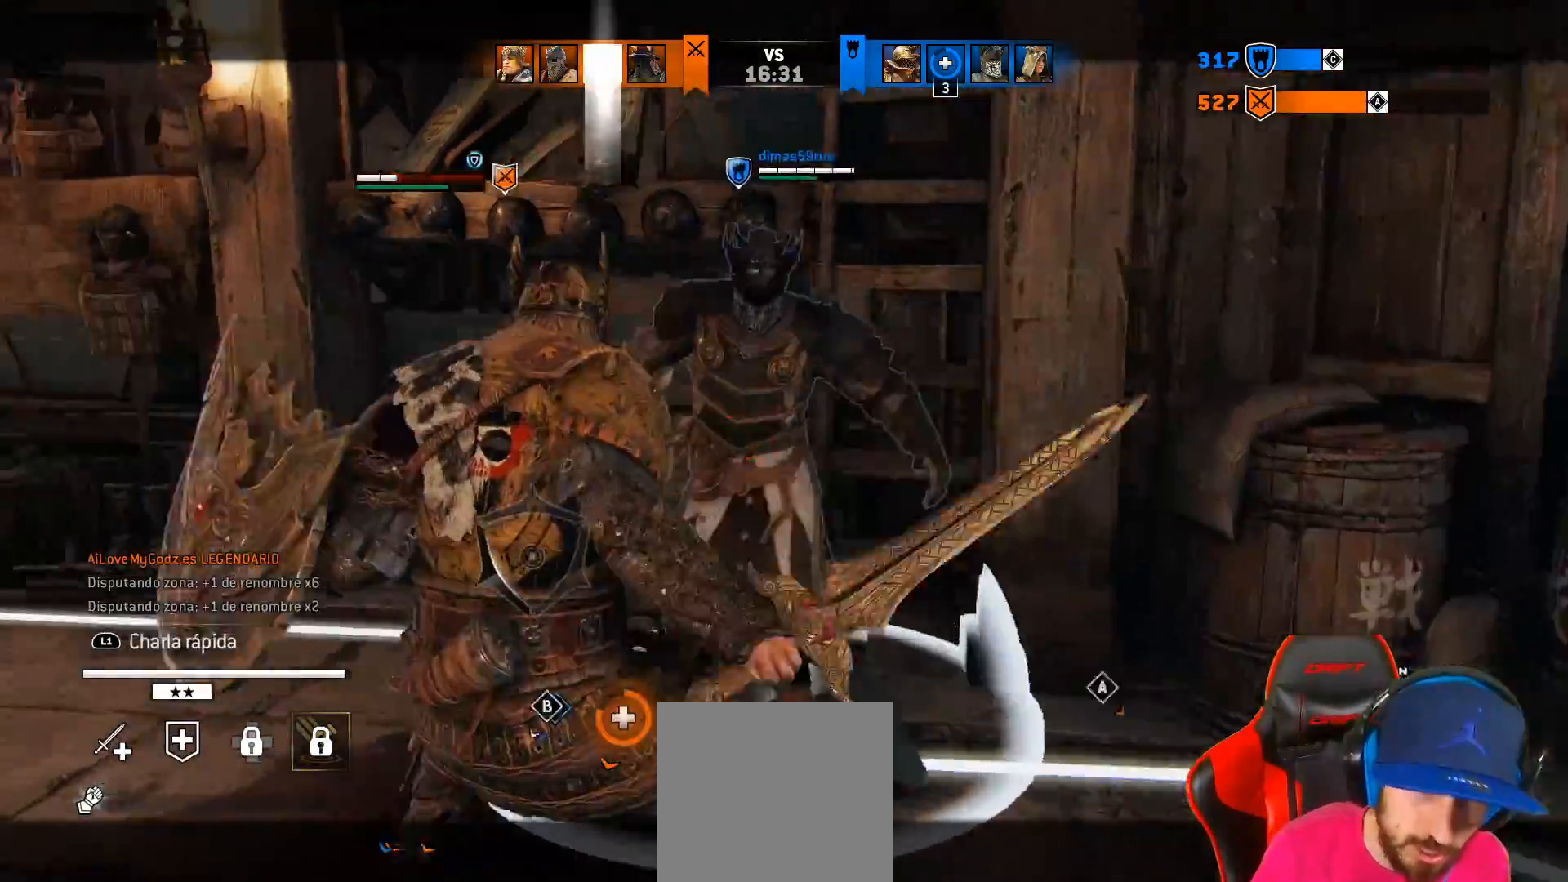
{"buttons": ["L2"], "left_stick": "up-right", "right_stick": "right"}
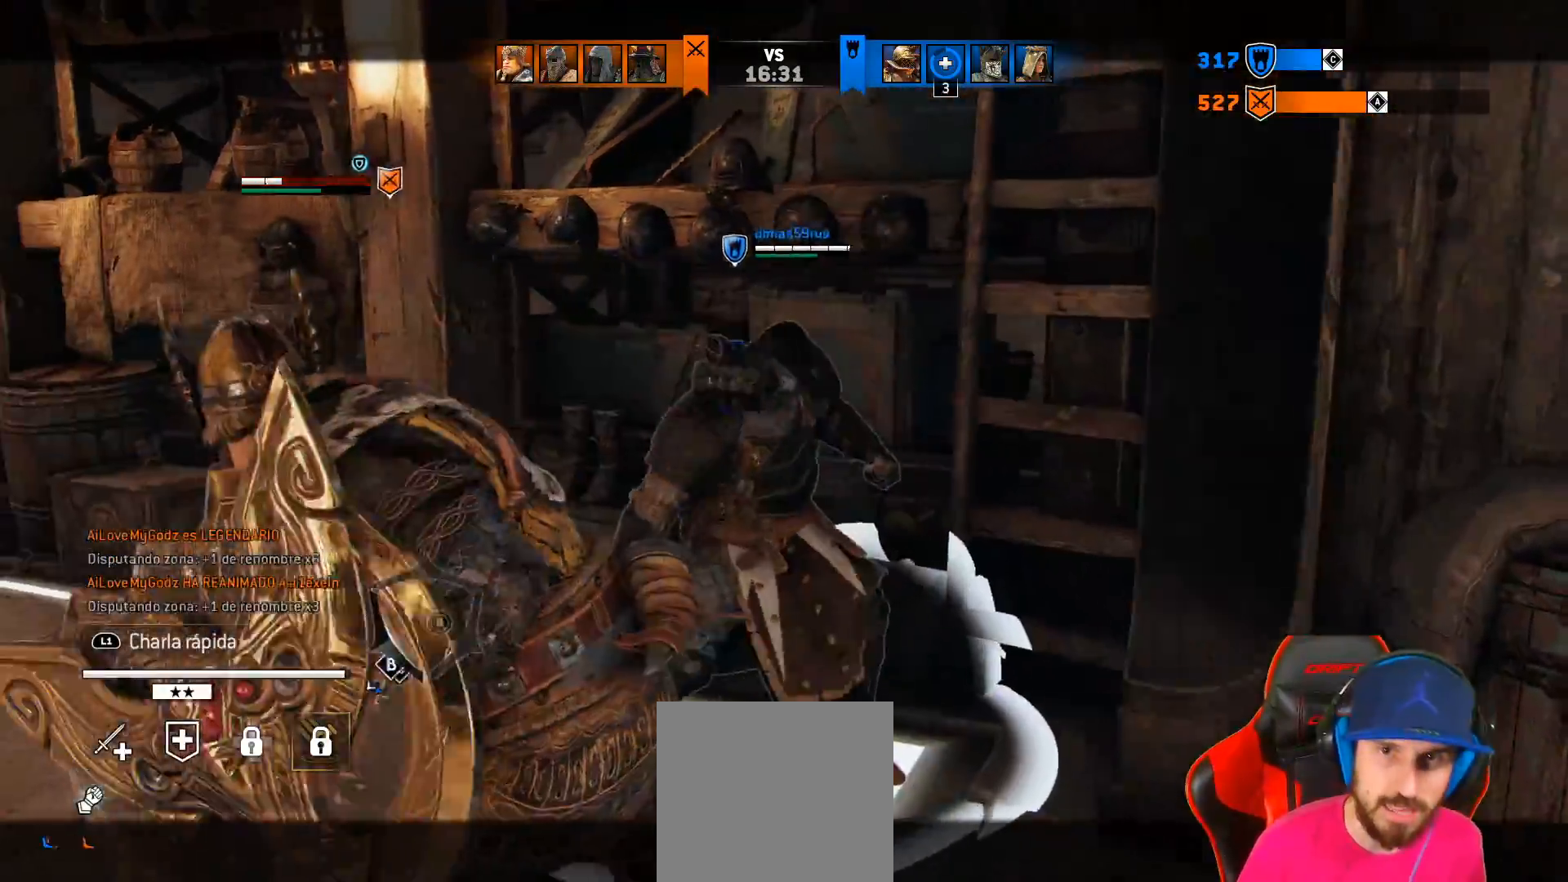
{"buttons": ["L2"], "left_stick": "left", "right_stick": "right", "events": [[267, "left_stick", "center"], [483, "left_stick", "left"]]}
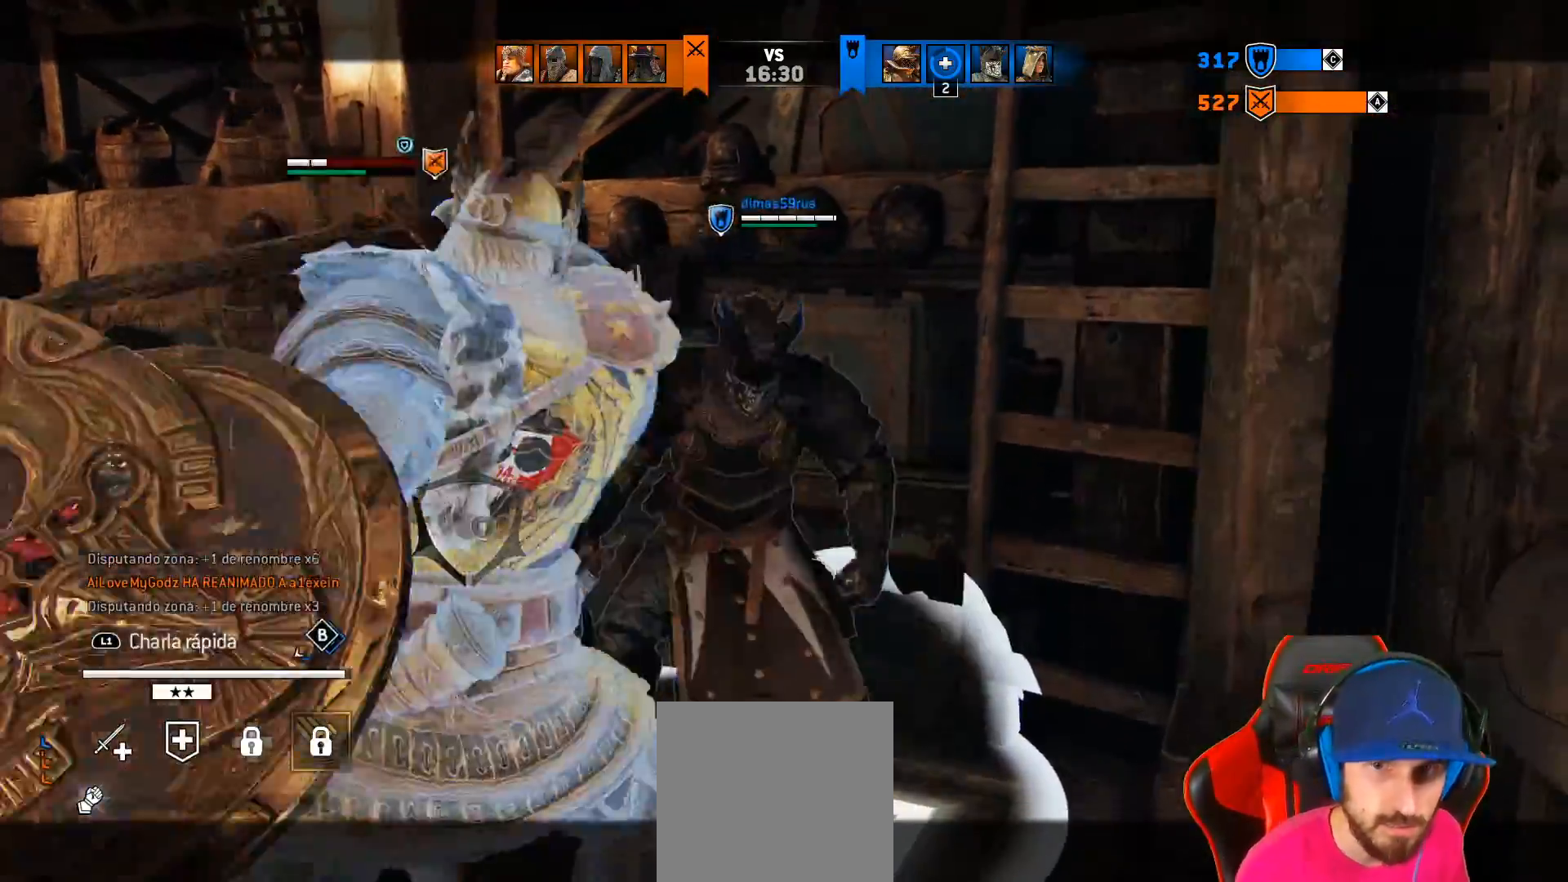
{"buttons": ["L2"], "left_stick": "left", "right_stick": "center", "events": [[383, "right_stick", "center"]]}
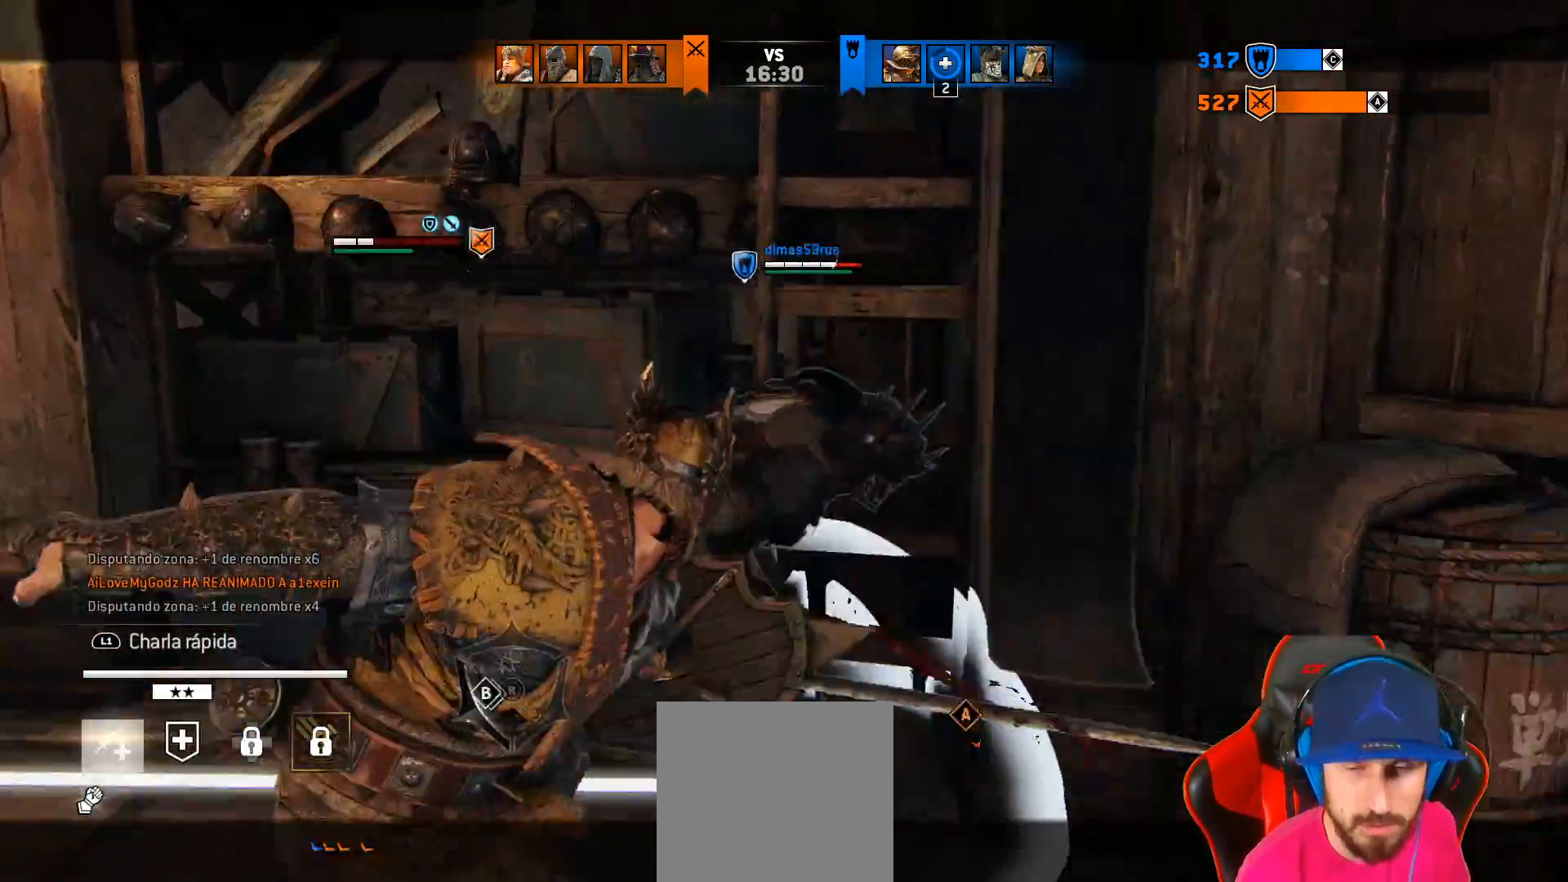
{"buttons": ["L2"], "left_stick": "down-left", "right_stick": "center", "events": [[167, "left_stick", "down-left"]]}
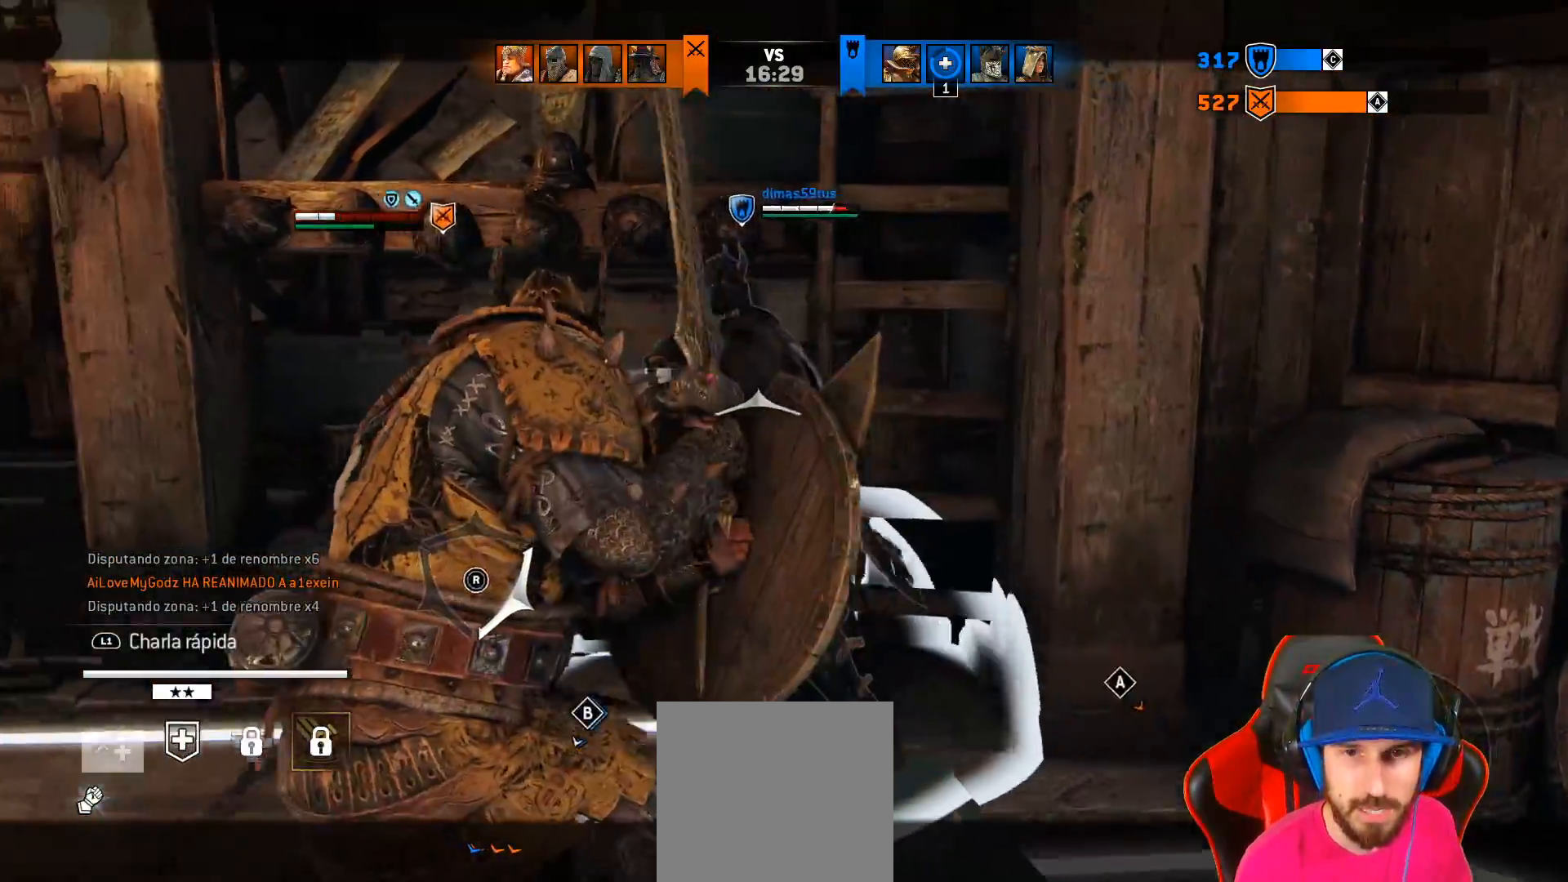
{"buttons": ["L2"], "left_stick": "down-left", "right_stick": "center", "events": [[33, "right_stick", "up"], [450, "right_stick", "center"]]}
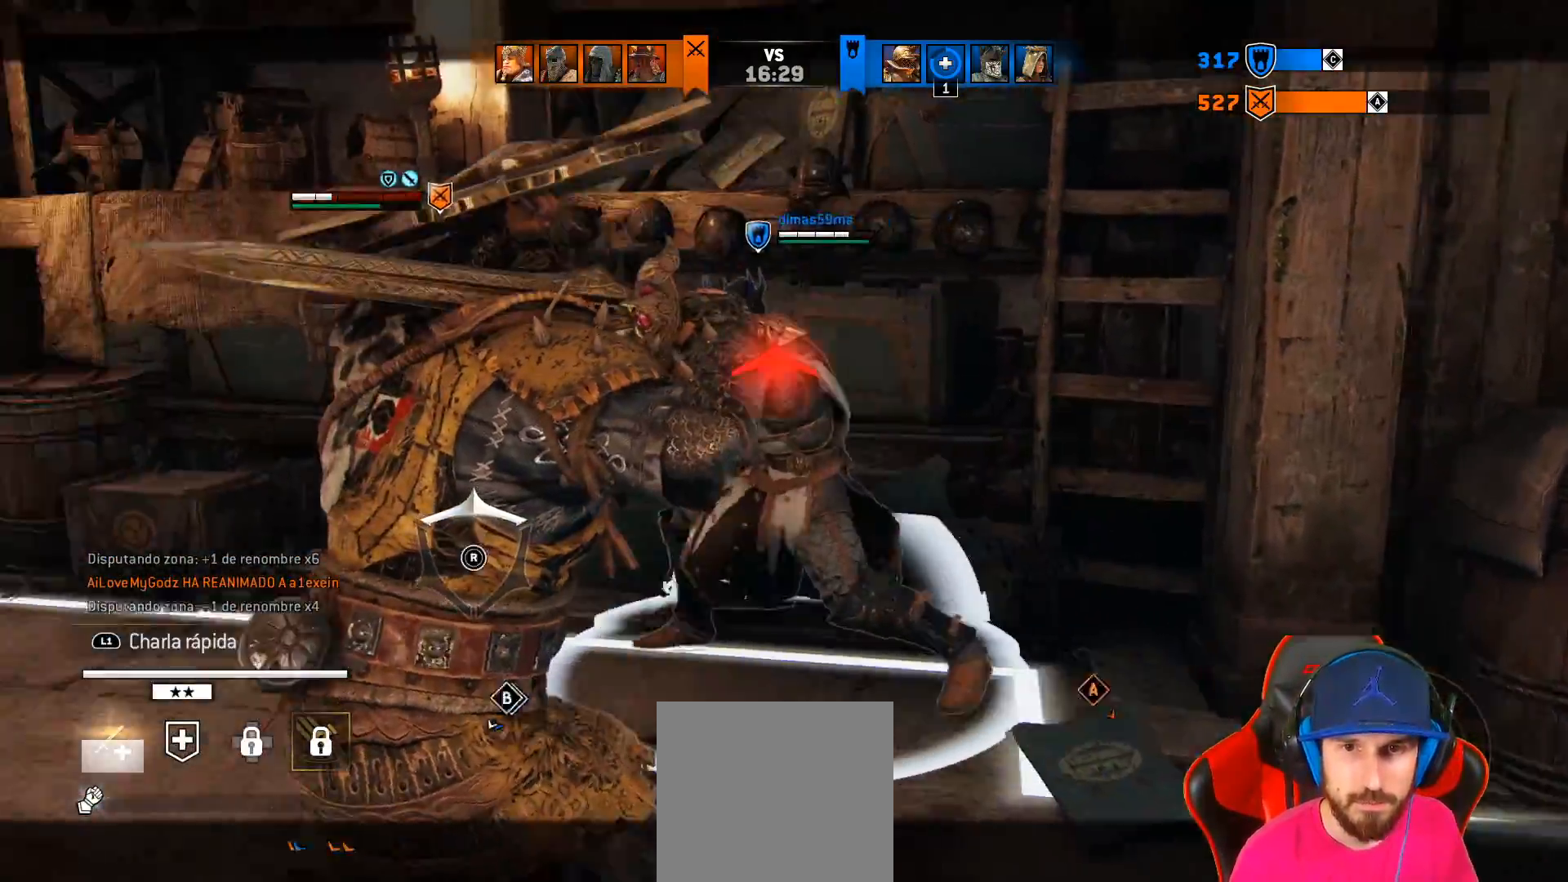
{"buttons": ["SQUARE", "L2", "L3"], "left_stick": "up-left", "right_stick": "center", "events": [[17, "left_stick", "up-left"], [100, "SQUARE", "down"], [167, "L3", "down"], [167, "SQUARE", "up"], [167, "left_stick", "up"], [233, "SQUARE", "down"], [267, "SQUARE", "up"], [267, "left_stick", "up-left"], [283, "SQUARE", "down"]]}
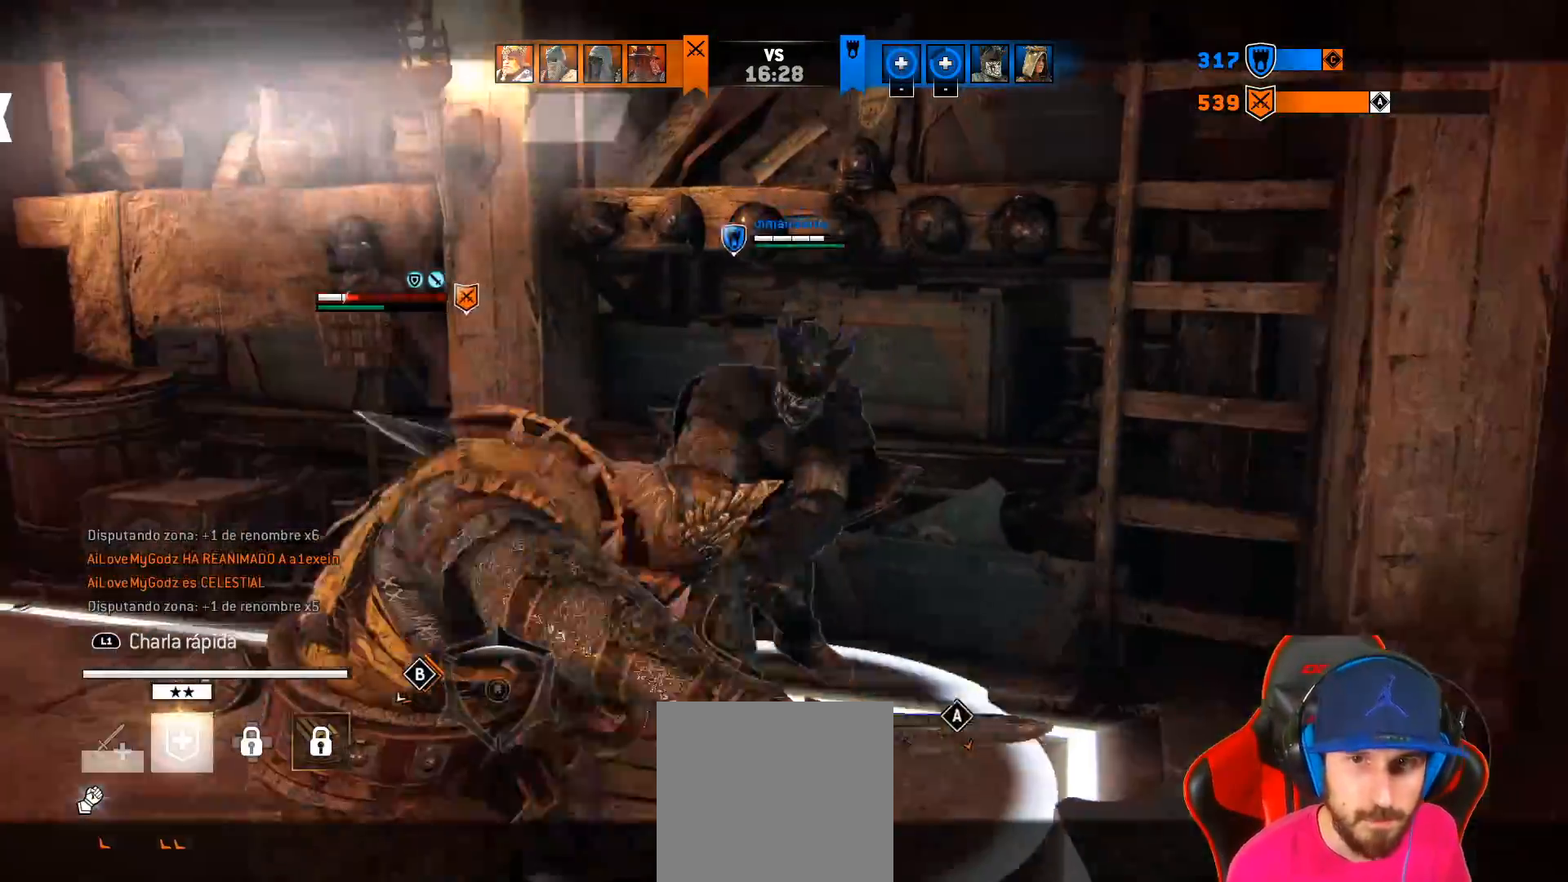
{"buttons": ["CROSS", "L2", "L3"], "left_stick": "down", "right_stick": "center", "events": [[50, "L3", "up"], [83, "SQUARE", "up"], [167, "left_stick", "down"], [400, "CROSS", "down"], [400, "L3", "down"]]}